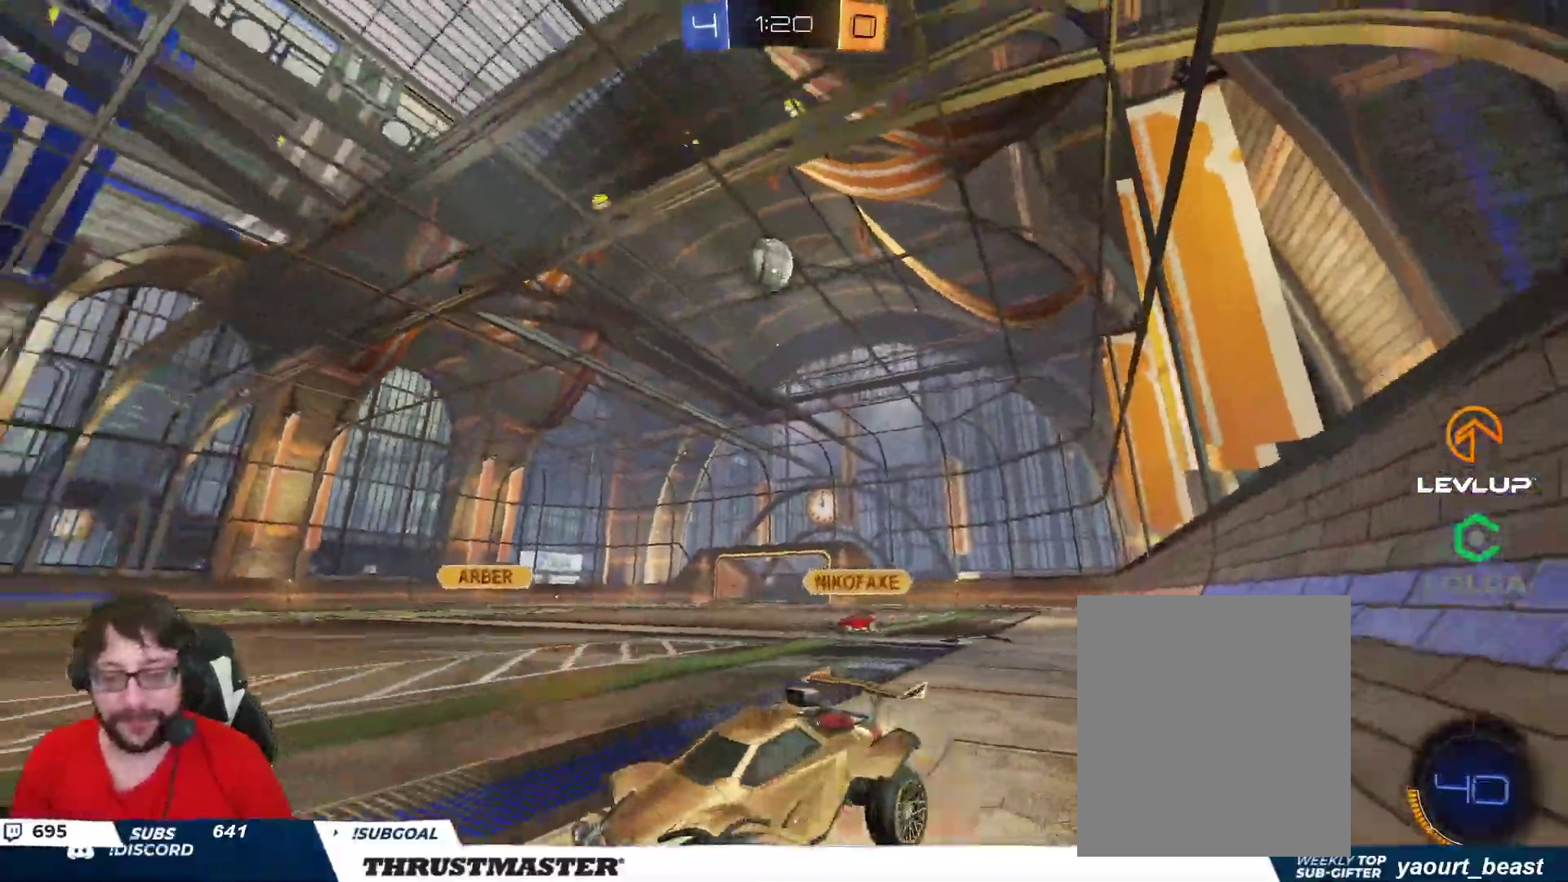
Gameplay with a controller (Xbox layout); each line is a JSON object with the inputs held at the frame after it. "events" lists button and stick changes between this image and that frame as [ms after this image, input, new state], when the widget could be followed in between.
{"buttons": ["R2"], "left_stick": "center", "right_stick": "center", "events": [[17, "A", "up"], [83, "A", "down"], [183, "A", "up"], [183, "Y", "down"], [200, "B", "up"], [200, "L2", "up"], [233, "Y", "up"], [250, "left_stick", "center"]]}
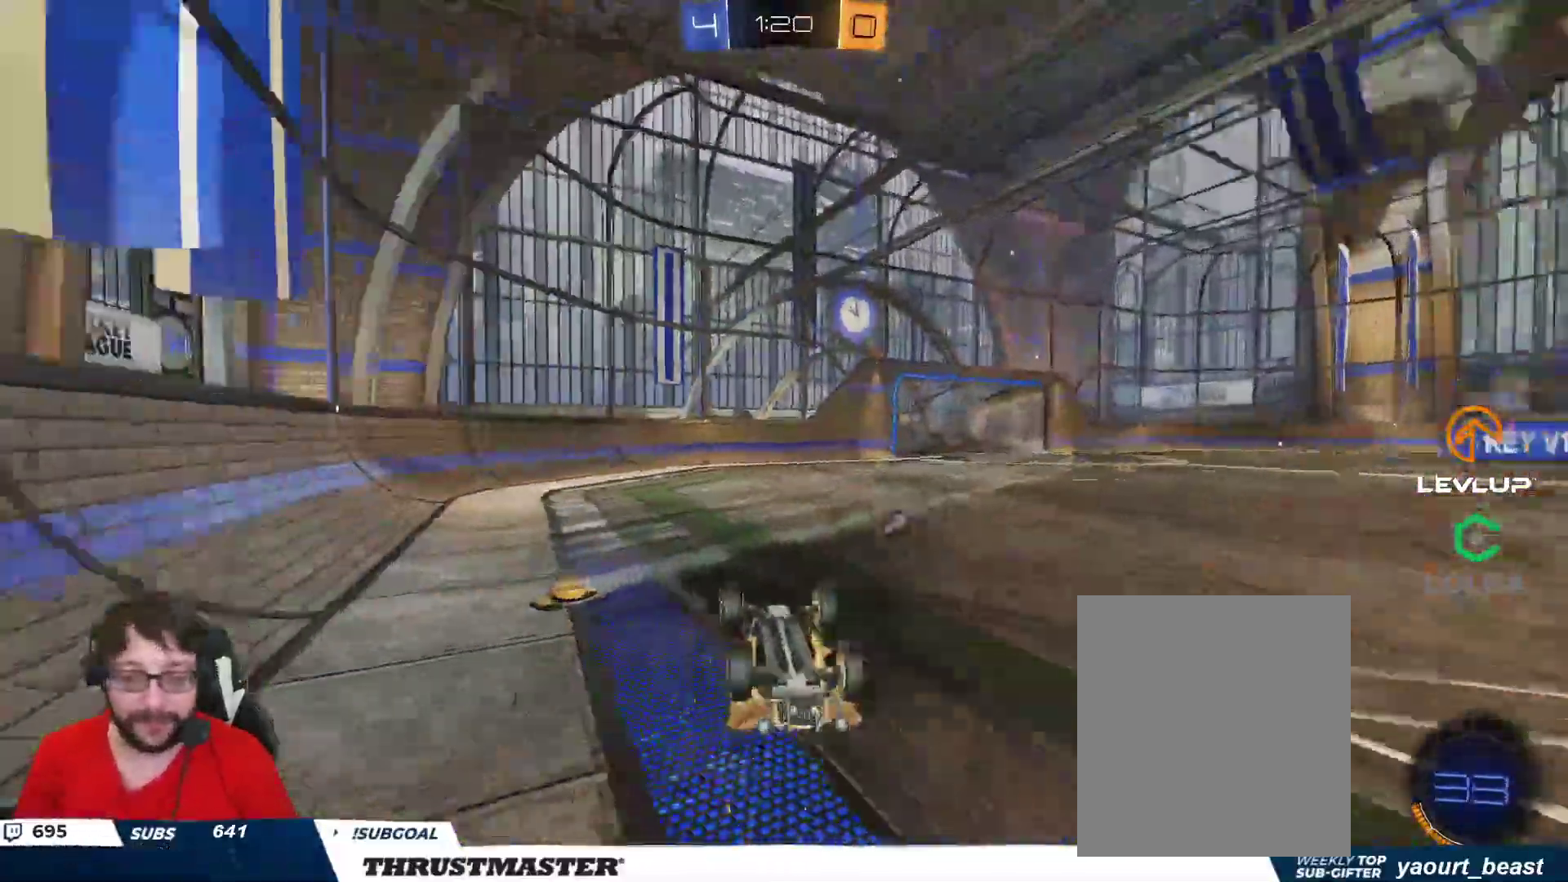
{"buttons": ["R2"], "left_stick": "center", "right_stick": "center", "events": [[117, "left_stick", "left"], [200, "left_stick", "center"], [283, "Y", "down"], [350, "Y", "up"]]}
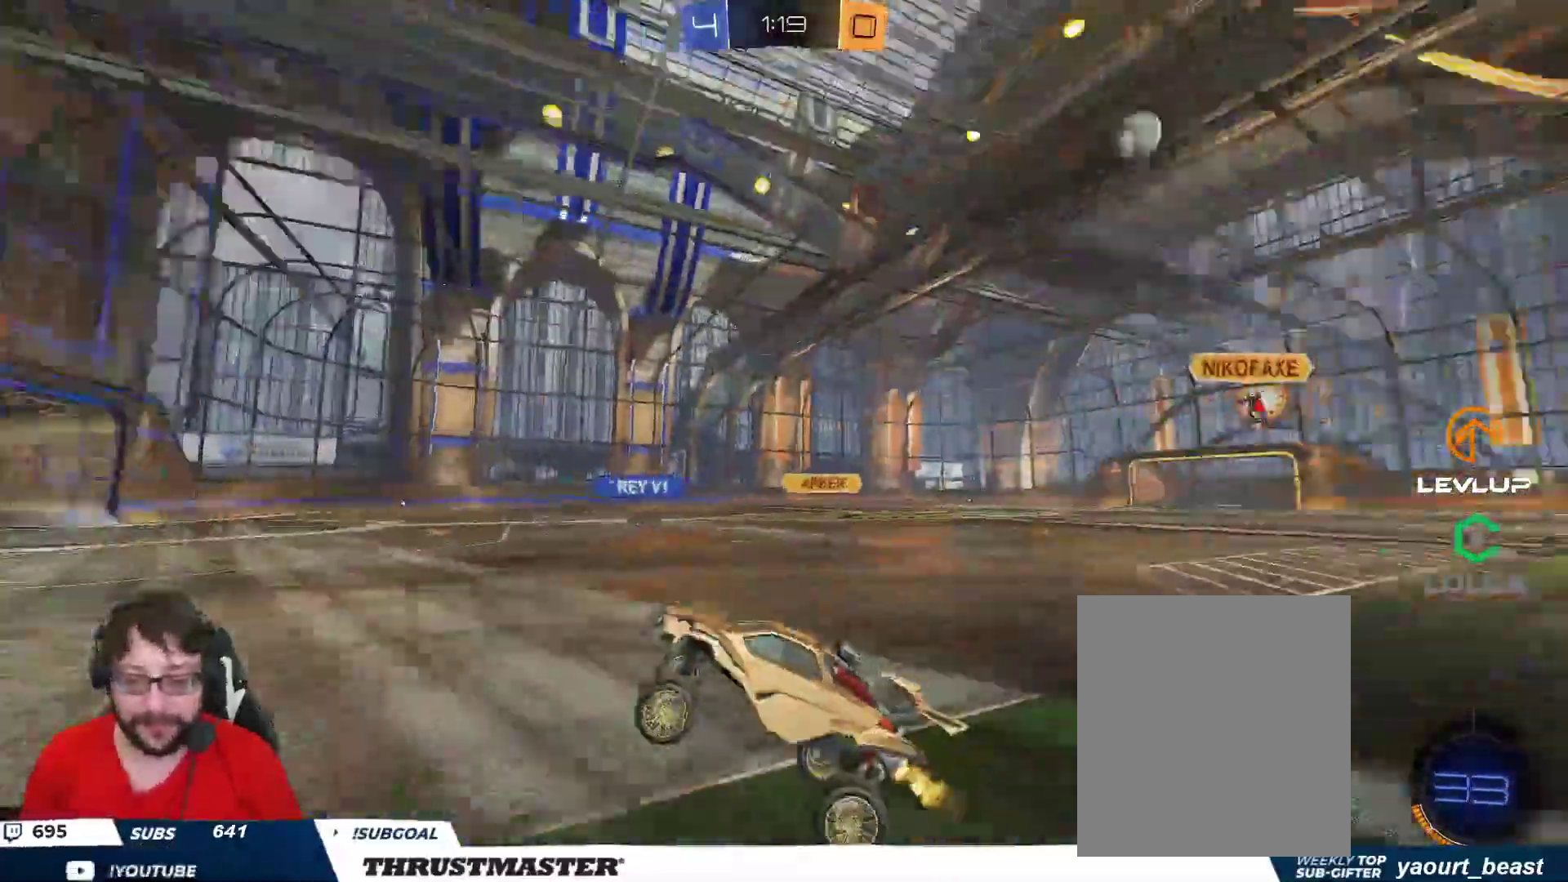
{"buttons": ["R2"], "left_stick": "right", "right_stick": "center", "events": [[433, "left_stick", "right"]]}
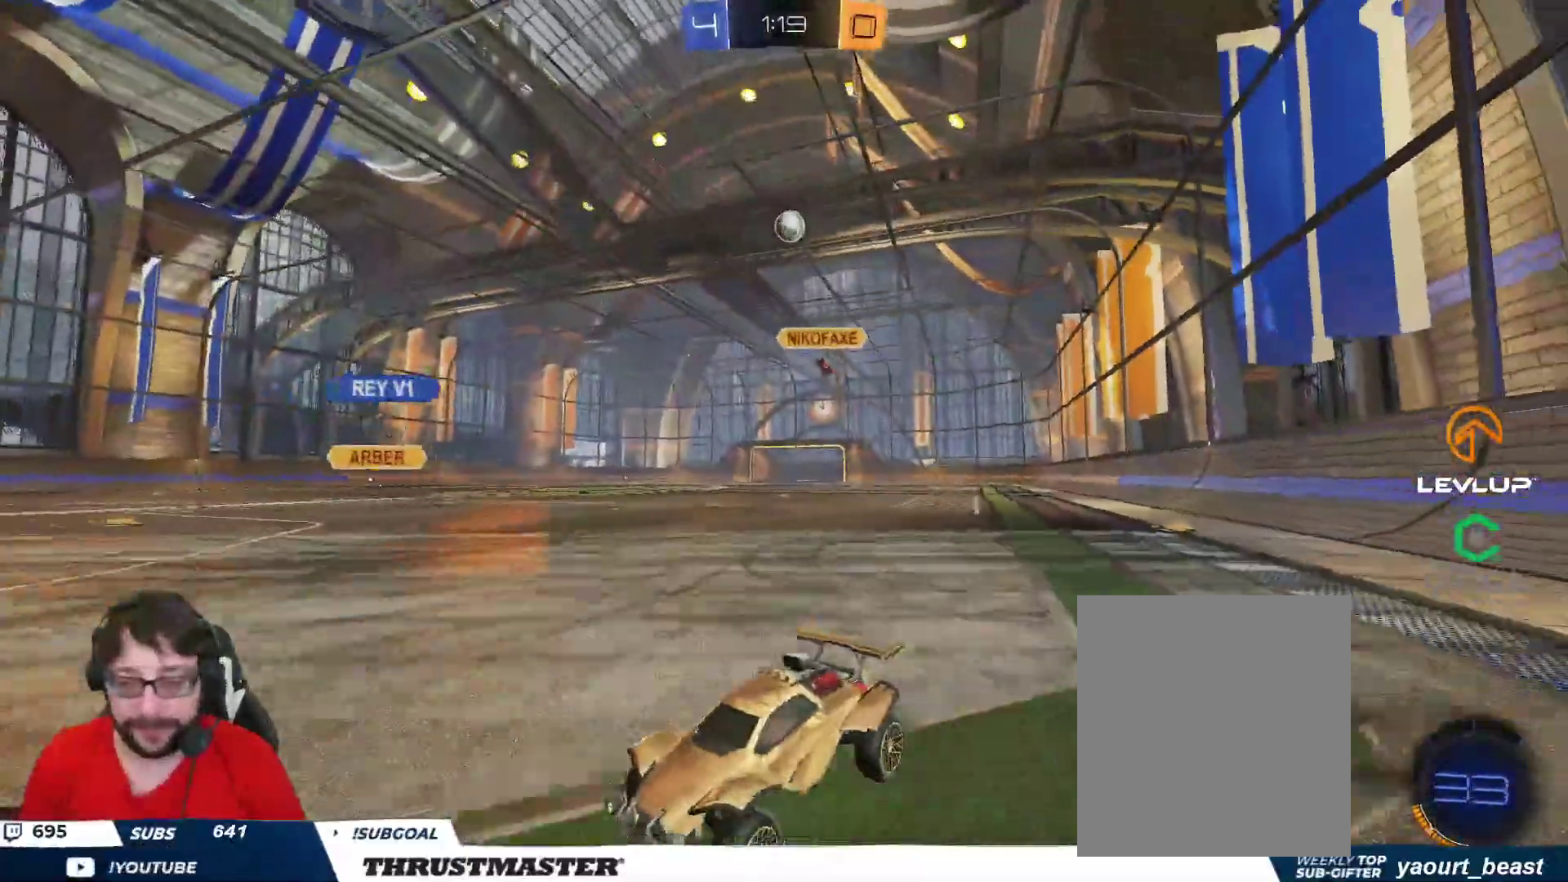
{"buttons": [], "left_stick": "down", "right_stick": "center", "events": [[317, "R2", "up"], [450, "left_stick", "down"]]}
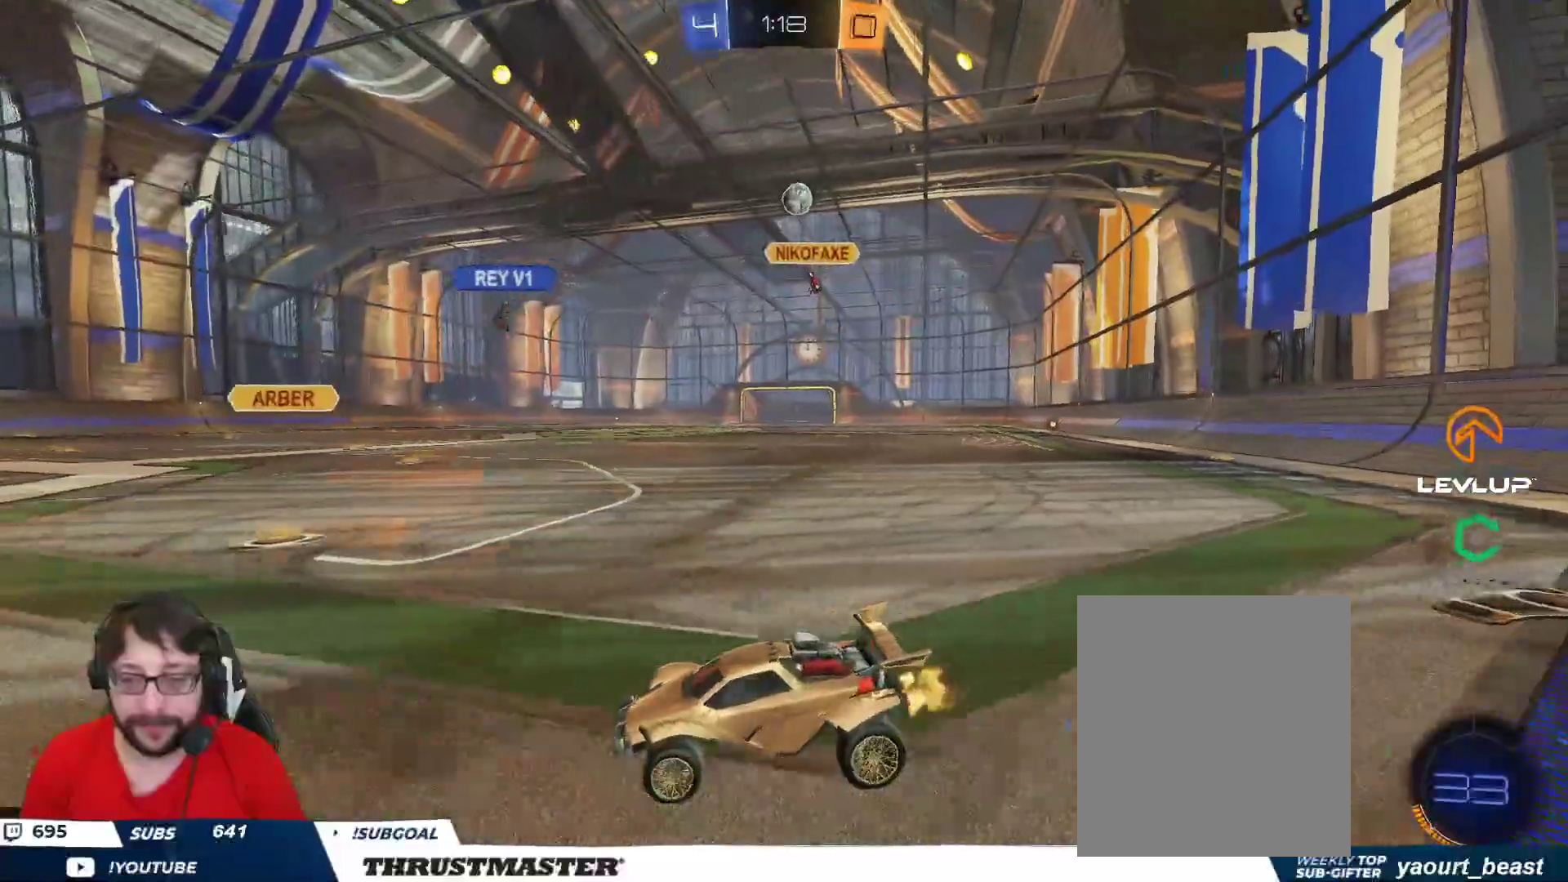
{"buttons": [], "left_stick": "center", "right_stick": "center", "events": [[67, "R2", "down"], [67, "left_stick", "right"], [117, "left_stick", "up-right"], [233, "left_stick", "center"], [317, "R2", "up"], [350, "left_stick", "up"], [467, "left_stick", "center"]]}
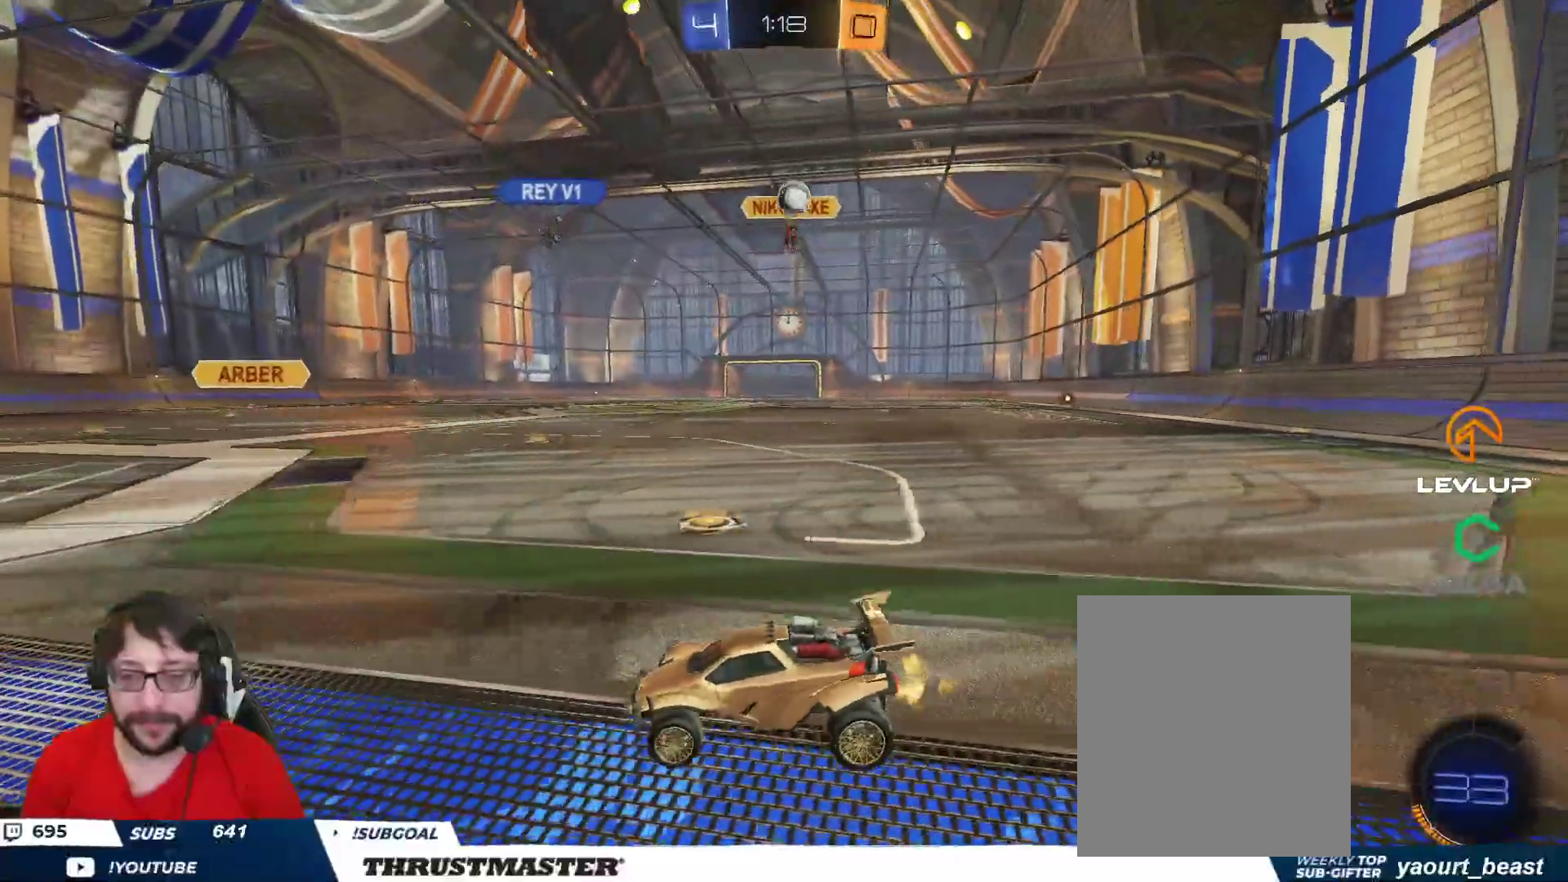
{"buttons": [], "left_stick": "right", "right_stick": "center", "events": [[283, "left_stick", "down"], [417, "left_stick", "right"]]}
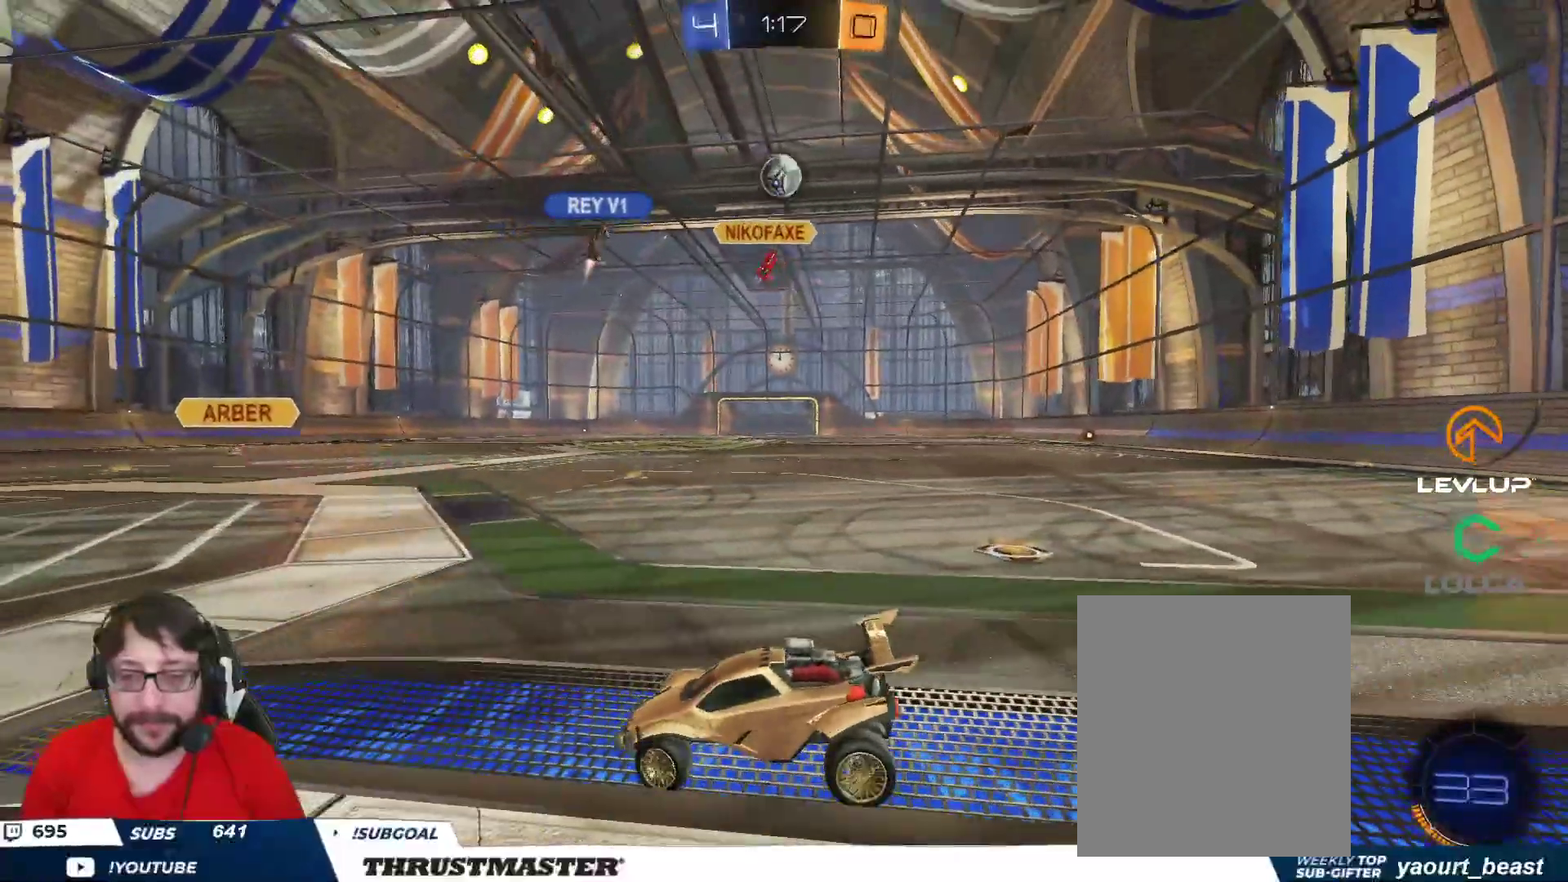
{"buttons": [], "left_stick": "center", "right_stick": "center", "events": [[33, "left_stick", "center"], [200, "R2", "down"], [200, "left_stick", "up-left"], [317, "left_stick", "center"], [367, "R2", "up"]]}
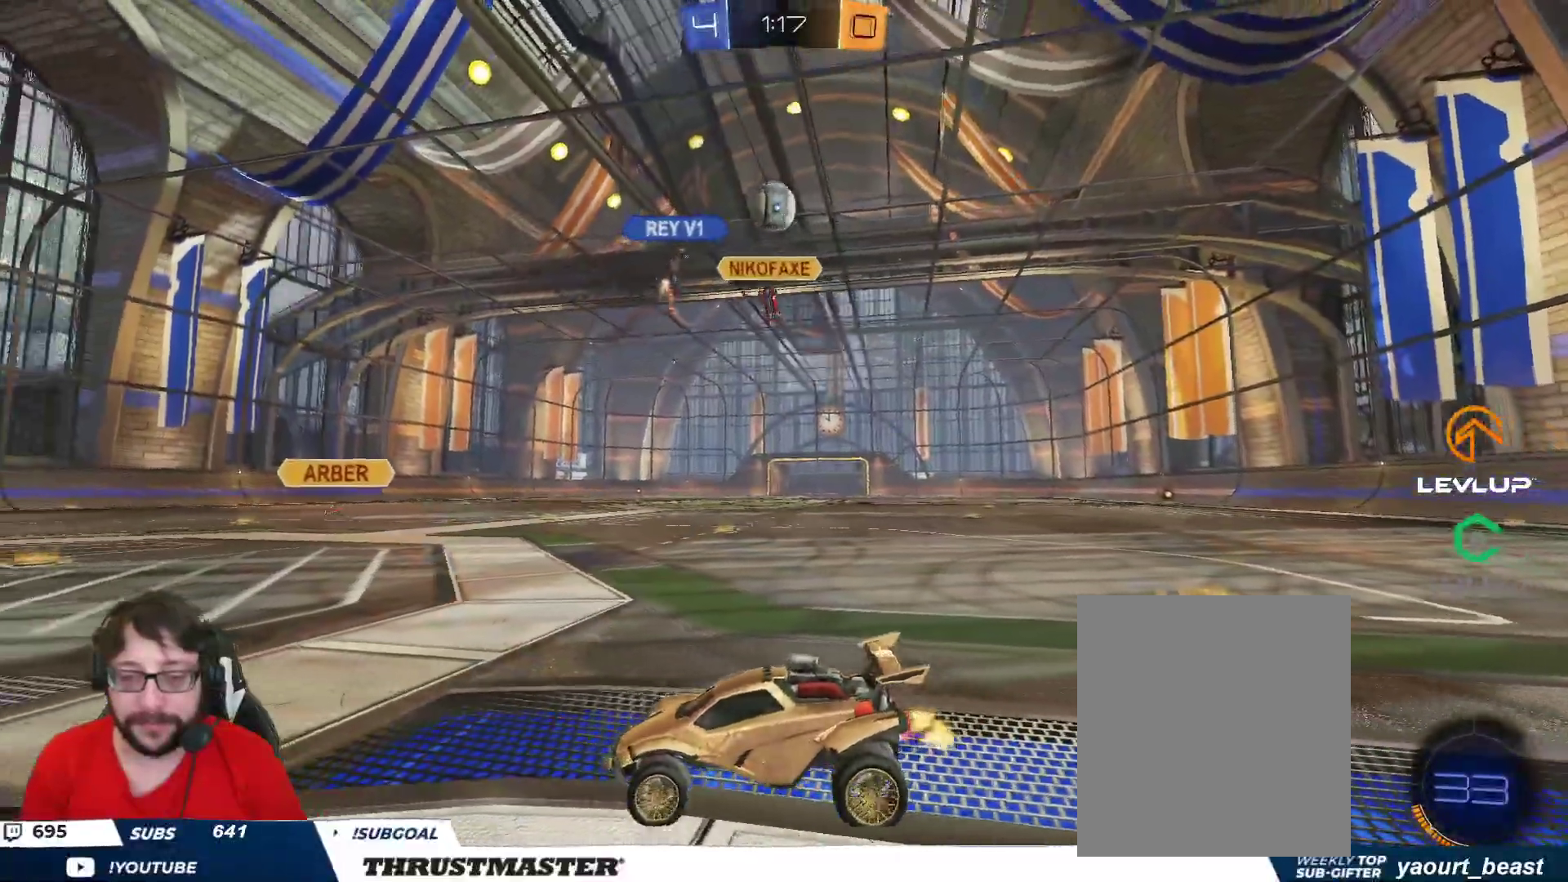
{"buttons": ["R2"], "left_stick": "up-right", "right_stick": "center", "events": [[83, "R2", "down"], [200, "left_stick", "right"], [267, "L2", "down"], [283, "left_stick", "up-right"], [383, "L2", "up"]]}
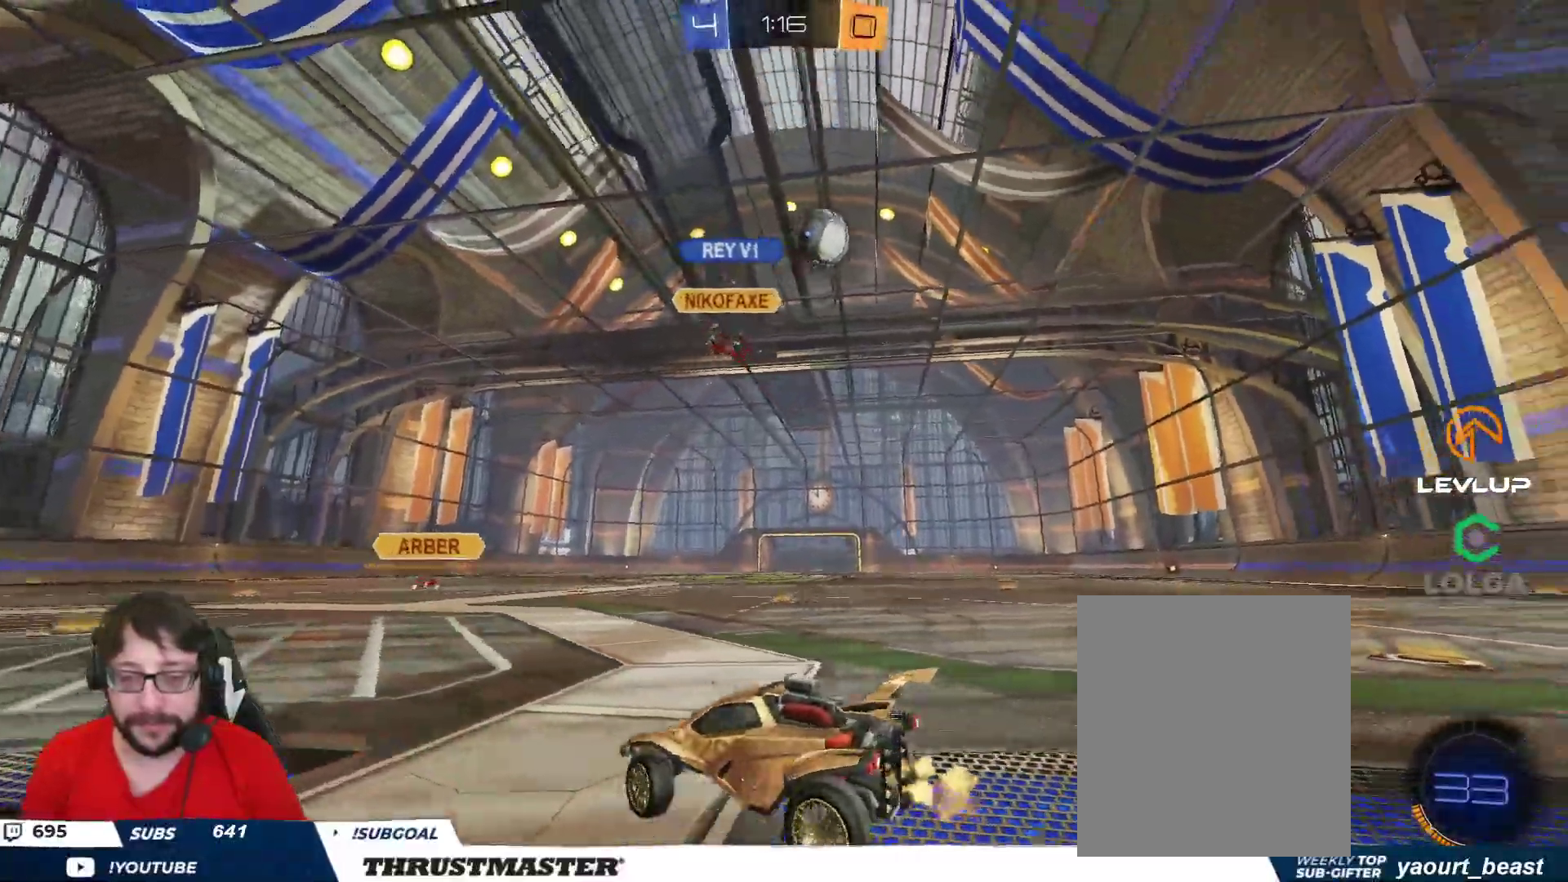
{"buttons": ["R2"], "left_stick": "up-right", "right_stick": "center", "events": [[33, "L2", "down"], [133, "L2", "up"]]}
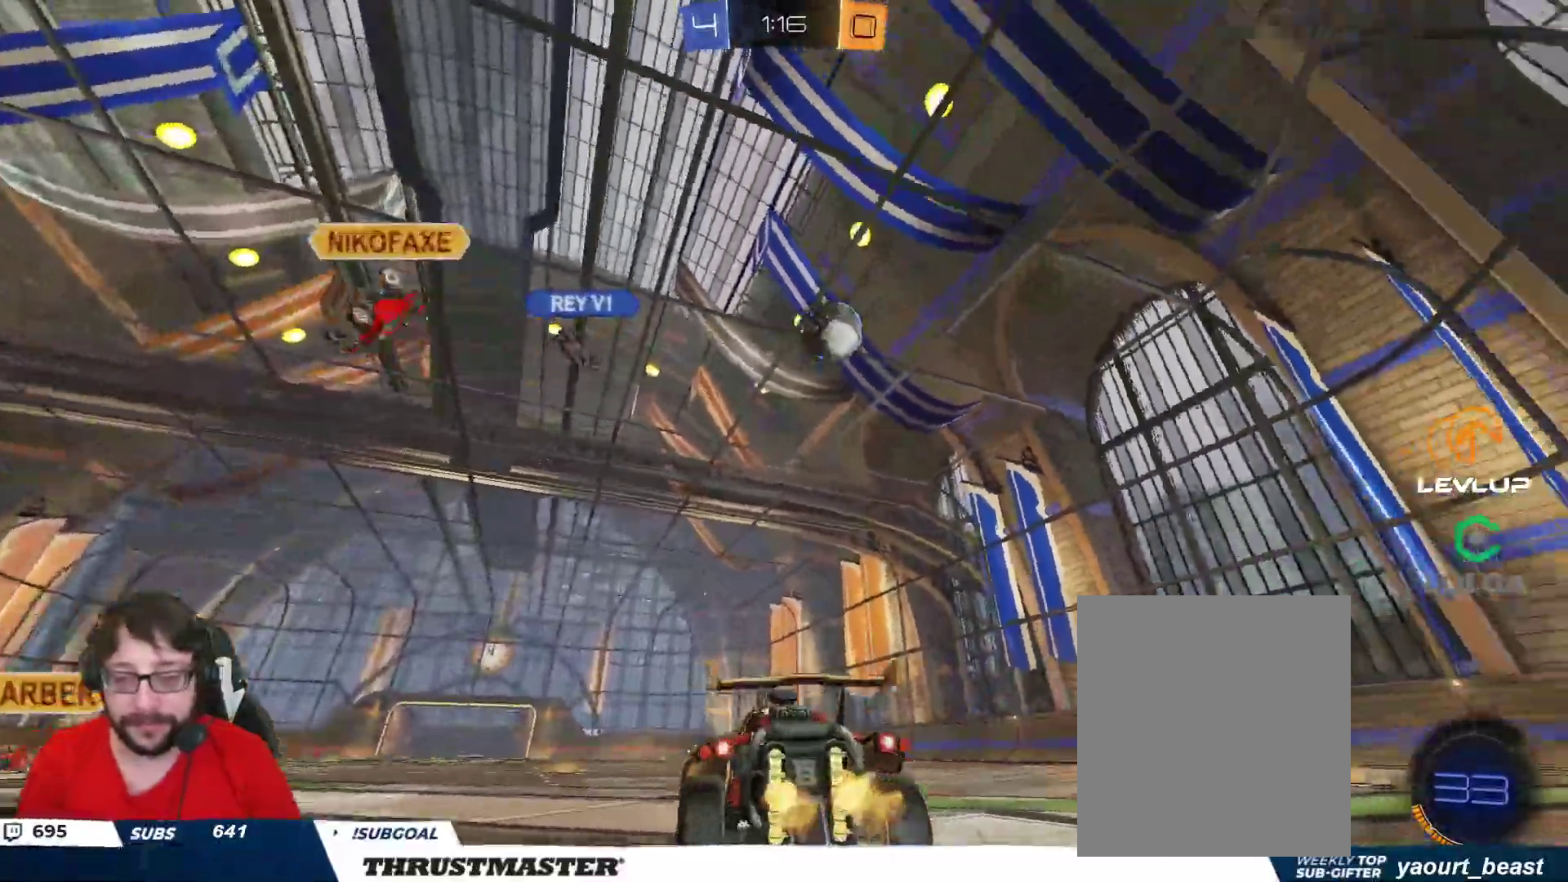
{"buttons": ["B", "R2"], "left_stick": "up-right", "right_stick": "center", "events": [[433, "B", "down"]]}
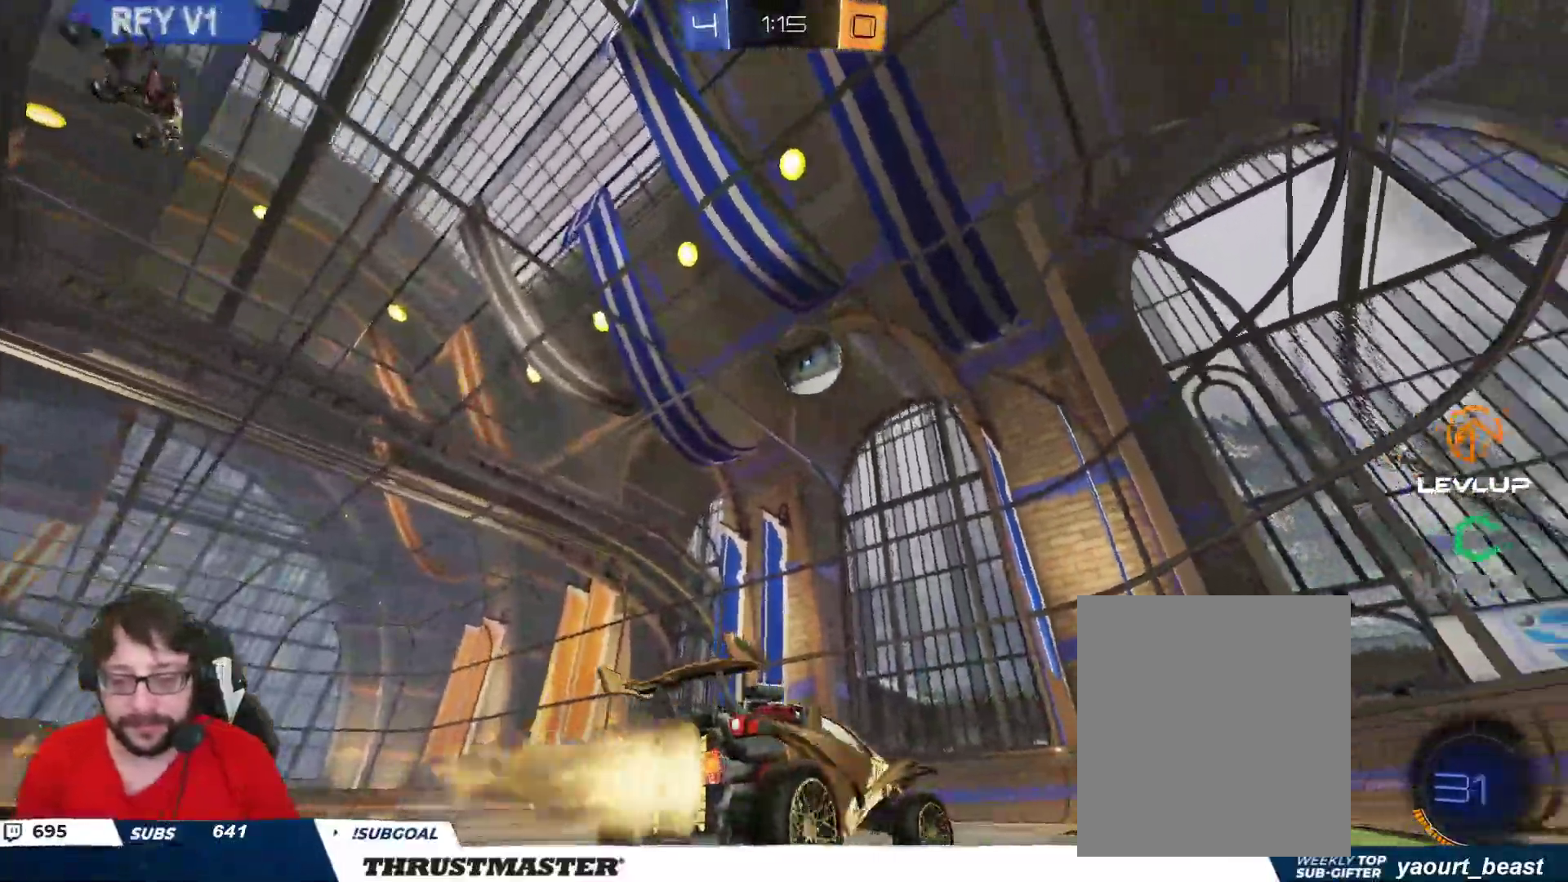
{"buttons": ["B", "R2"], "left_stick": "center", "right_stick": "center", "events": [[67, "left_stick", "center"], [167, "B", "up"], [283, "left_stick", "up-left"], [383, "left_stick", "center"], [400, "B", "down"]]}
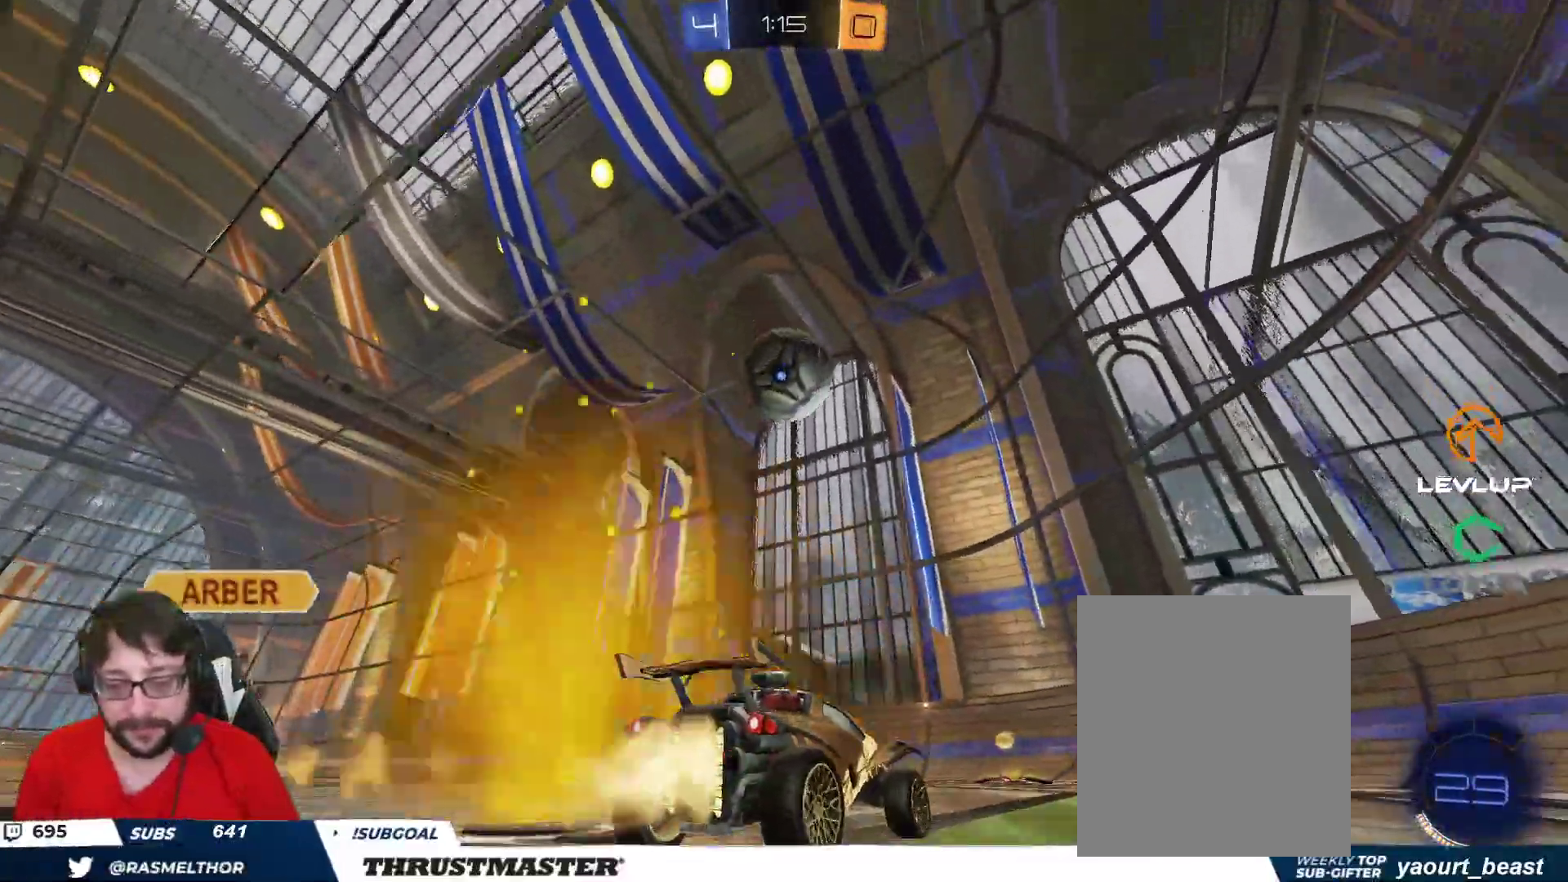
{"buttons": ["L2", "R2"], "left_stick": "up-left", "right_stick": "center", "events": [[300, "B", "up"], [333, "B", "down"], [350, "Y", "down"], [367, "B", "up"], [417, "Y", "up"], [467, "L2", "down"], [467, "left_stick", "up-left"]]}
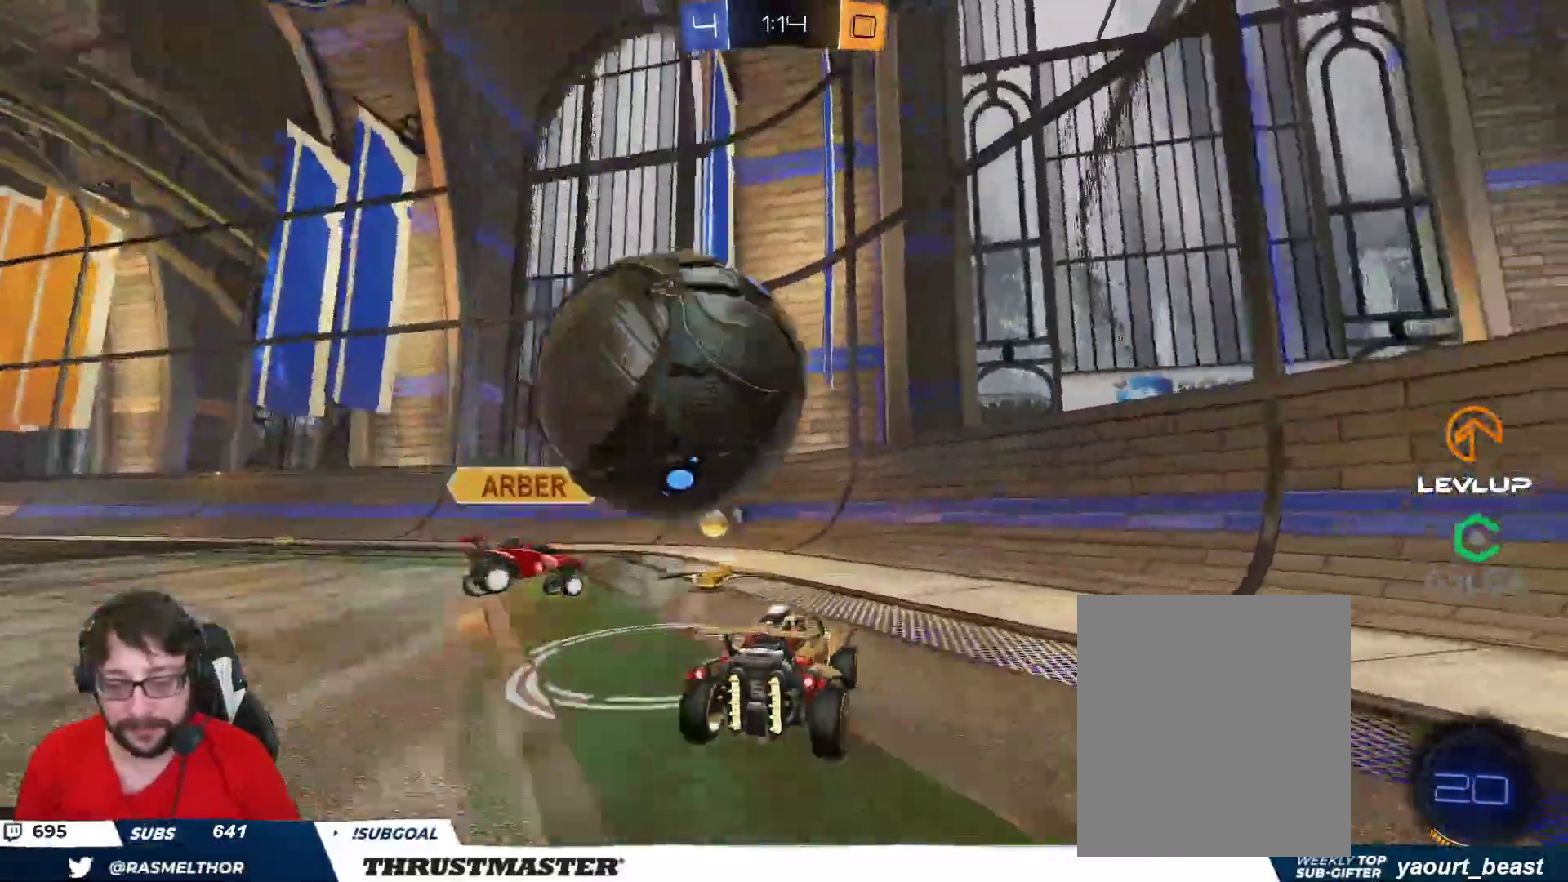
{"buttons": [], "left_stick": "center", "right_stick": "center", "events": [[67, "L2", "up"], [67, "left_stick", "left"], [100, "B", "down"], [250, "B", "up"], [300, "left_stick", "down-left"], [317, "R2", "up"], [433, "left_stick", "center"]]}
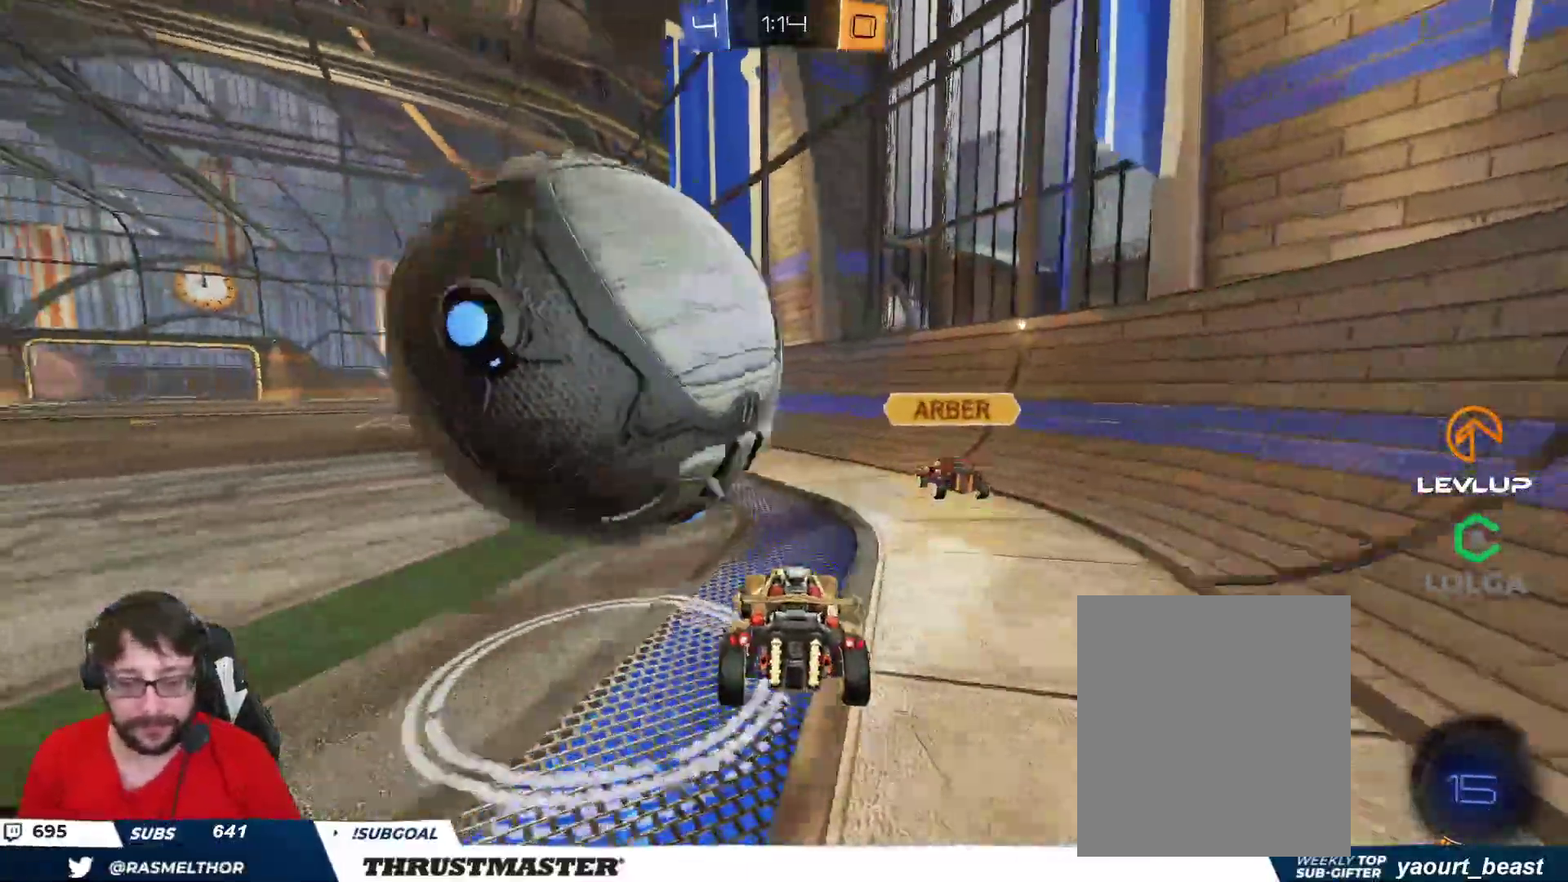
{"buttons": ["R2"], "left_stick": "up-left", "right_stick": "center", "events": [[17, "left_stick", "down-right"], [100, "R2", "down"], [117, "left_stick", "right"], [283, "B", "down"], [300, "left_stick", "up"], [367, "left_stick", "up-left"], [483, "B", "up"]]}
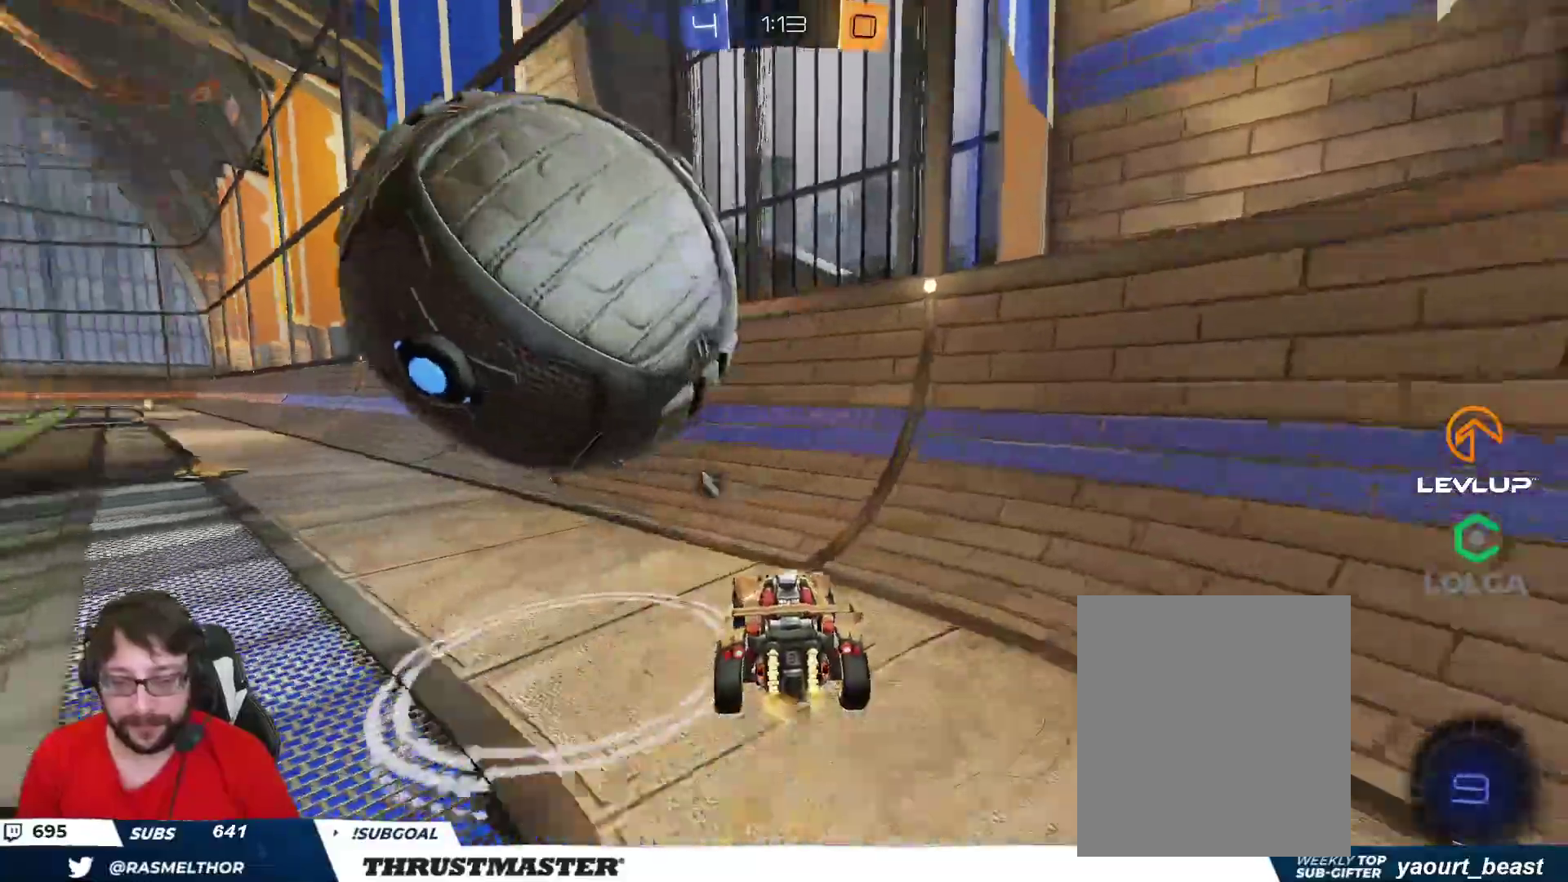
{"buttons": ["Y", "L2", "R2"], "left_stick": "down", "right_stick": "center", "events": [[33, "R2", "up"], [133, "left_stick", "down"], [217, "A", "down"], [233, "R2", "down"], [267, "B", "down"], [267, "L2", "down"], [267, "left_stick", "up-left"], [283, "A", "up"], [300, "B", "up"], [333, "A", "down"], [333, "B", "down"], [383, "left_stick", "down"], [417, "Y", "down"], [467, "A", "up"], [483, "B", "up"]]}
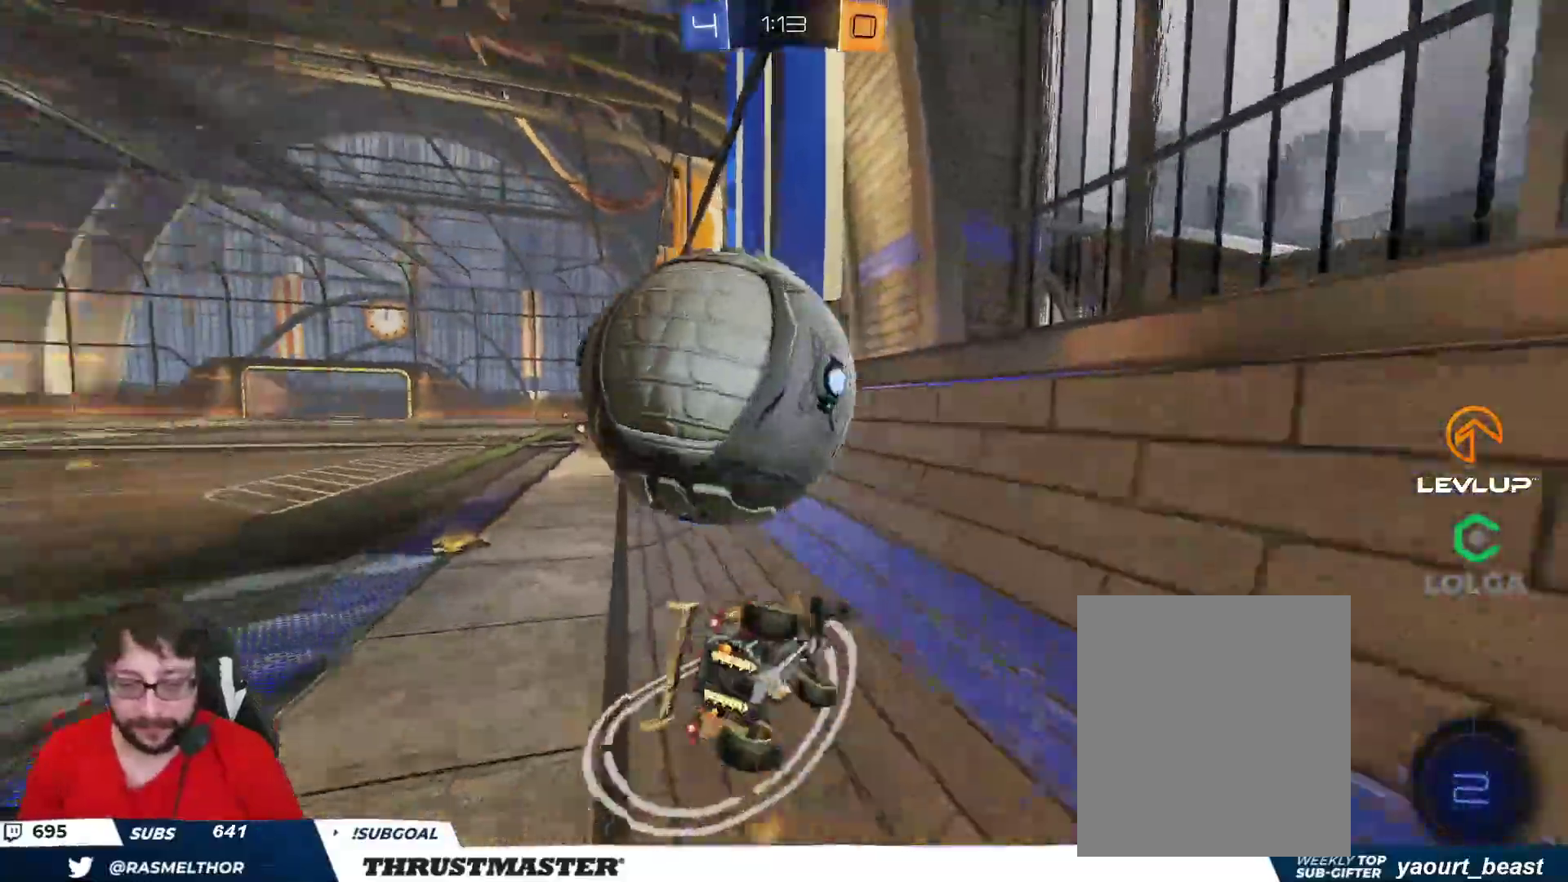
{"buttons": ["L2"], "left_stick": "left", "right_stick": "center", "events": [[33, "Y", "up"], [100, "left_stick", "left"], [133, "B", "down"], [167, "Y", "down"], [250, "B", "up"], [267, "Y", "up"], [500, "R2", "up"]]}
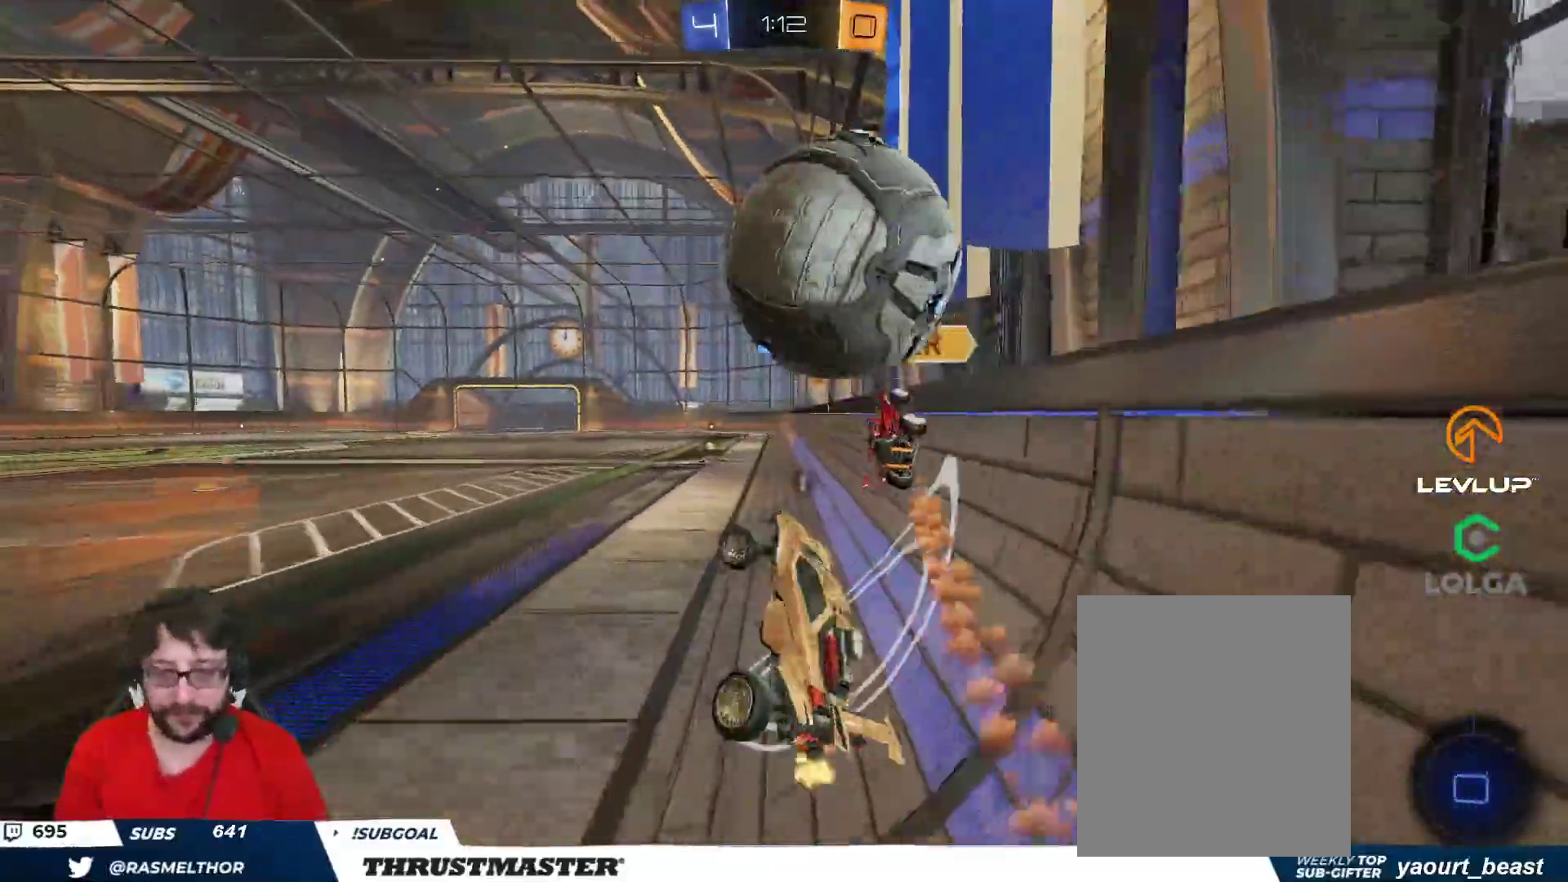
{"buttons": [], "left_stick": "left", "right_stick": "center", "events": [[83, "L2", "up"]]}
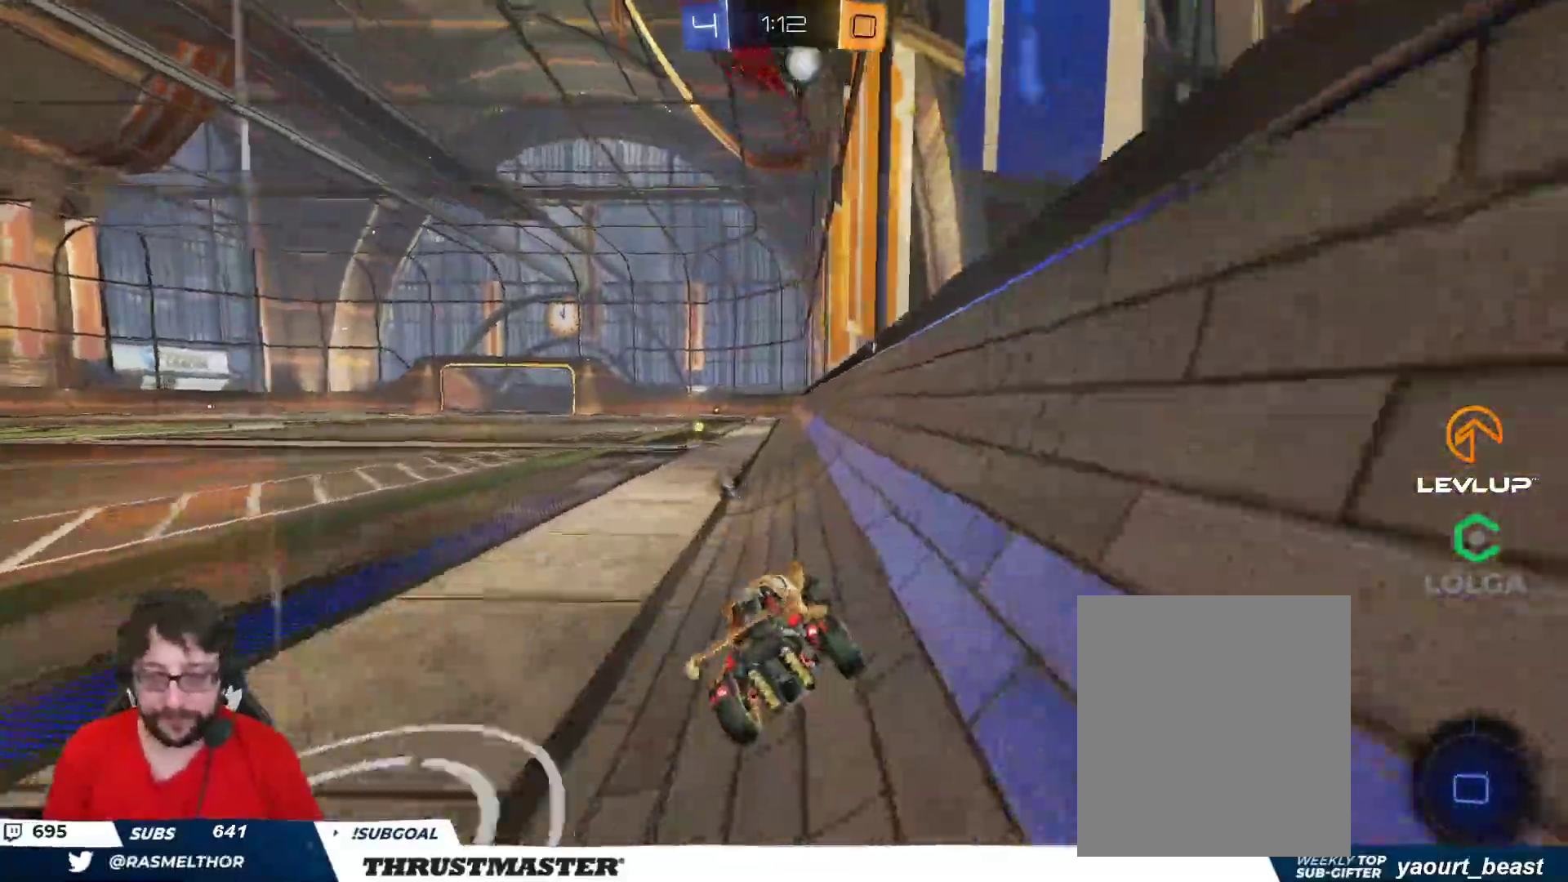
{"buttons": ["R2"], "left_stick": "left", "right_stick": "center", "events": [[233, "left_stick", "down-left"], [333, "left_stick", "left"], [350, "R2", "down"]]}
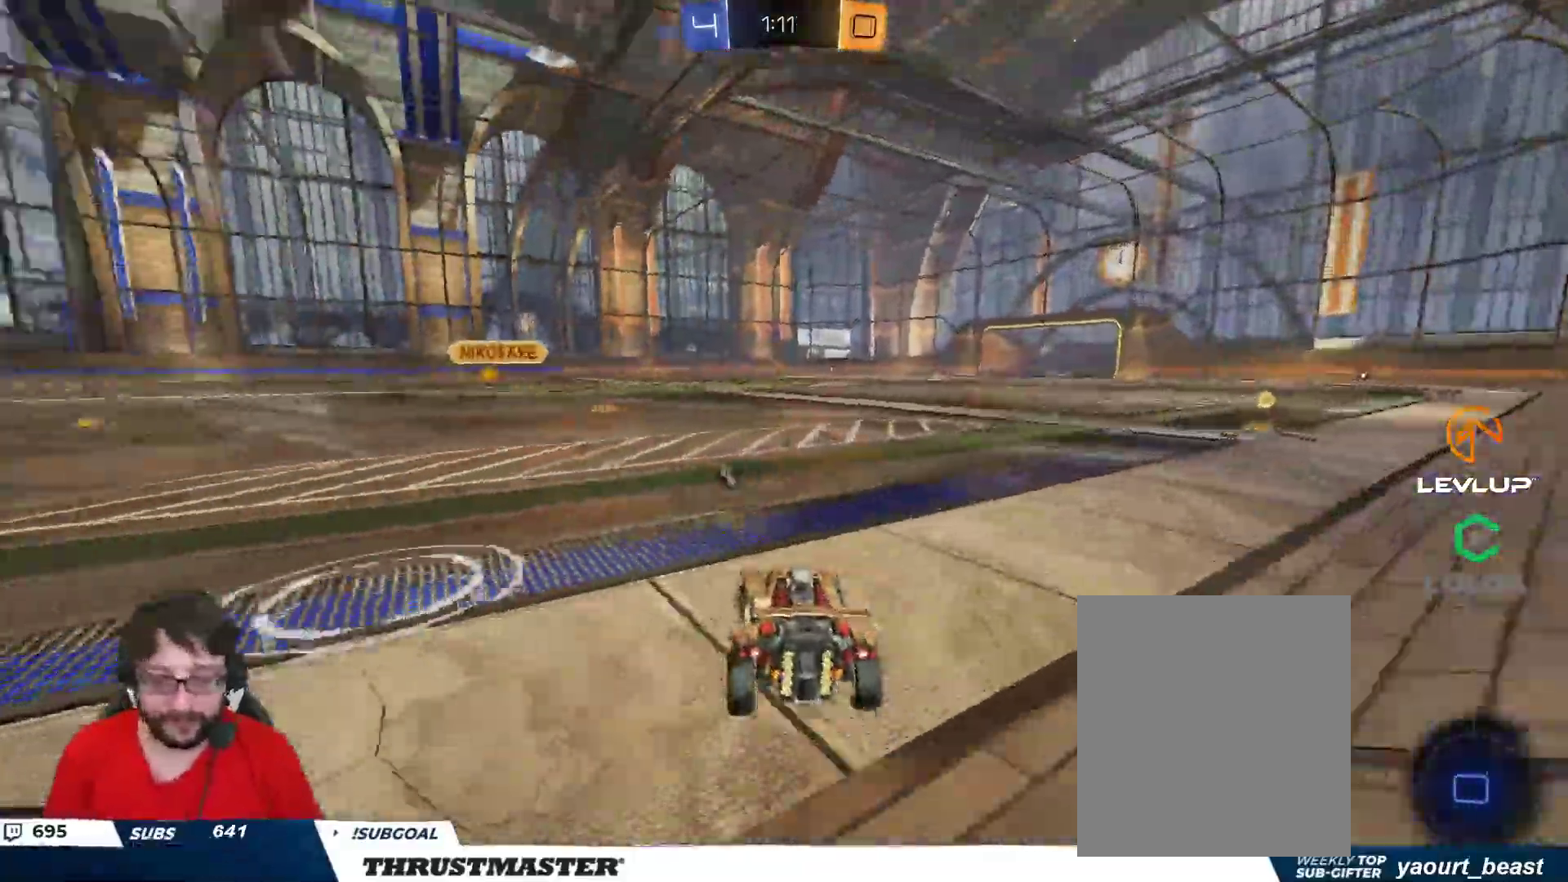
{"buttons": [], "left_stick": "center", "right_stick": "center", "events": [[433, "R2", "up"], [433, "left_stick", "center"]]}
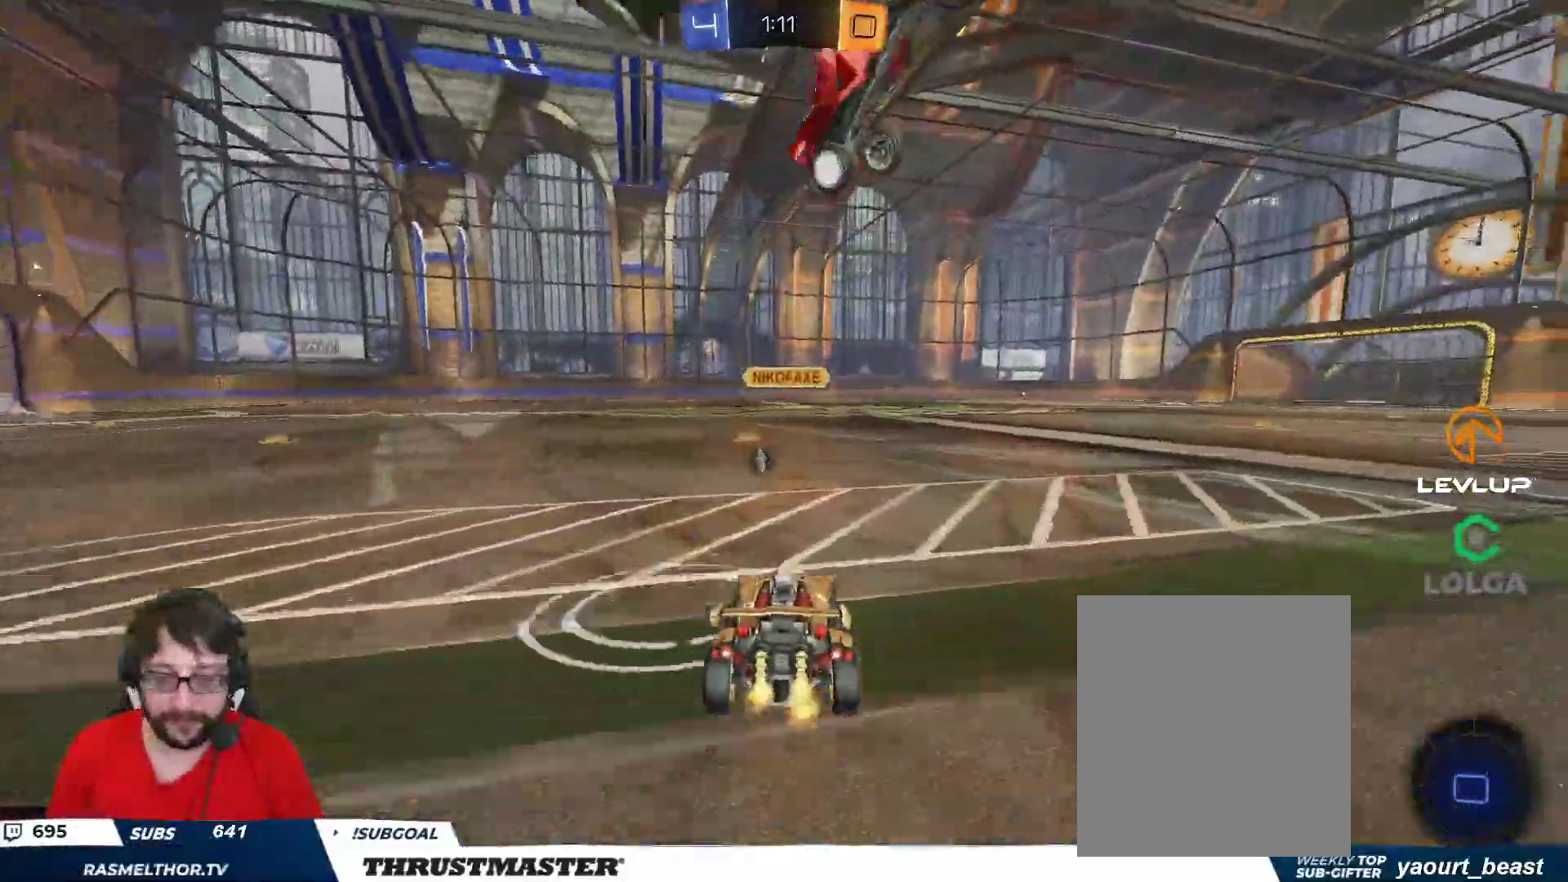
{"buttons": ["R2"], "left_stick": "center", "right_stick": "center", "events": [[150, "R2", "down"], [150, "left_stick", "left"], [383, "left_stick", "center"]]}
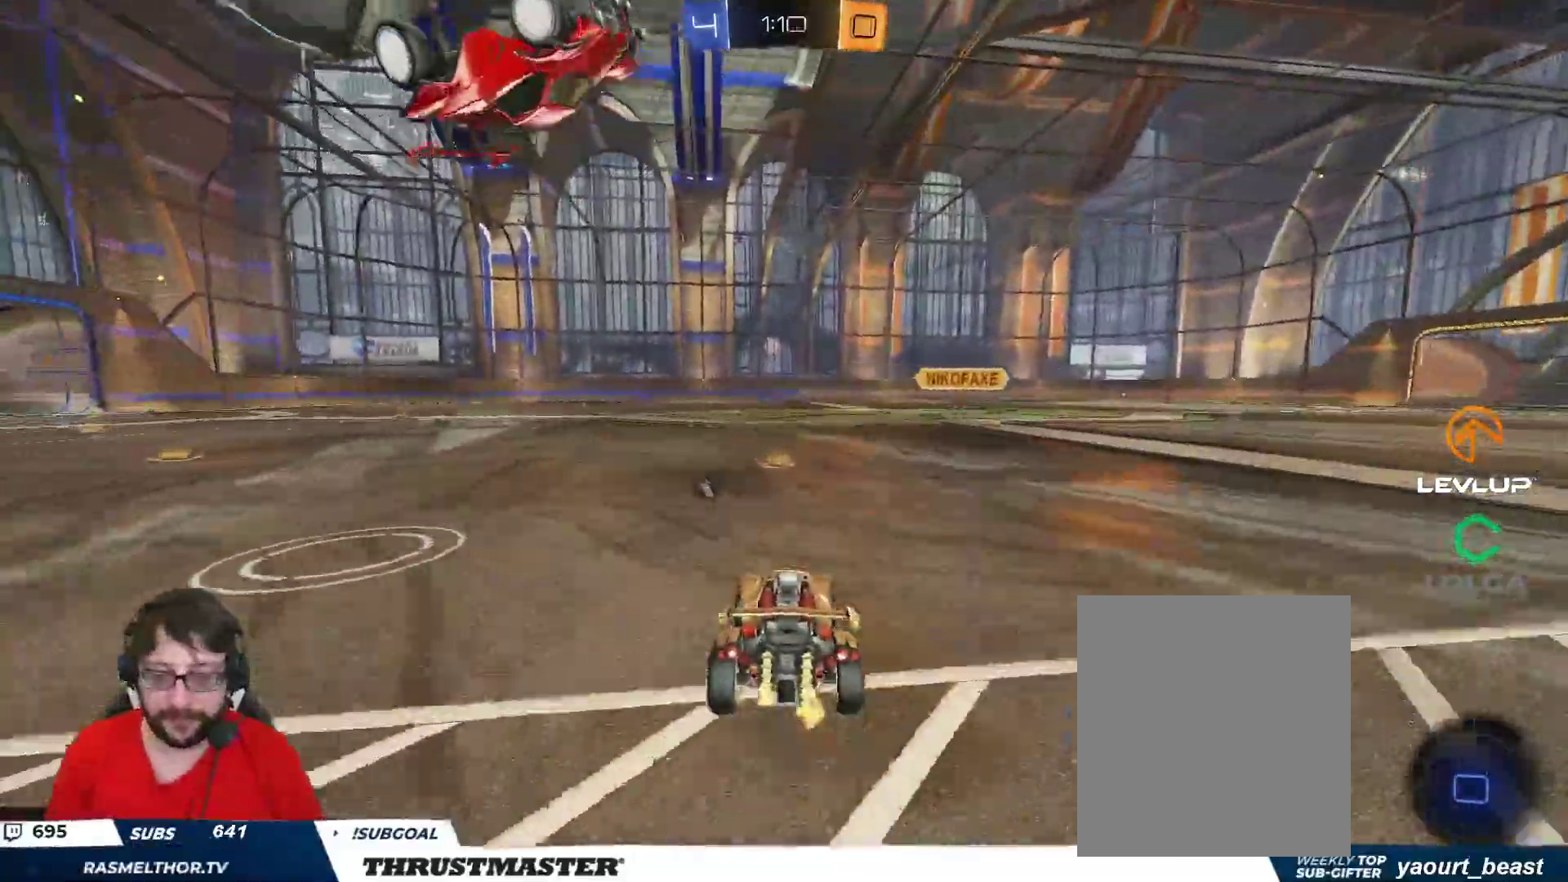
{"buttons": ["R2"], "left_stick": "right", "right_stick": "center", "events": [[50, "Y", "down"], [117, "Y", "up"], [500, "left_stick", "right"]]}
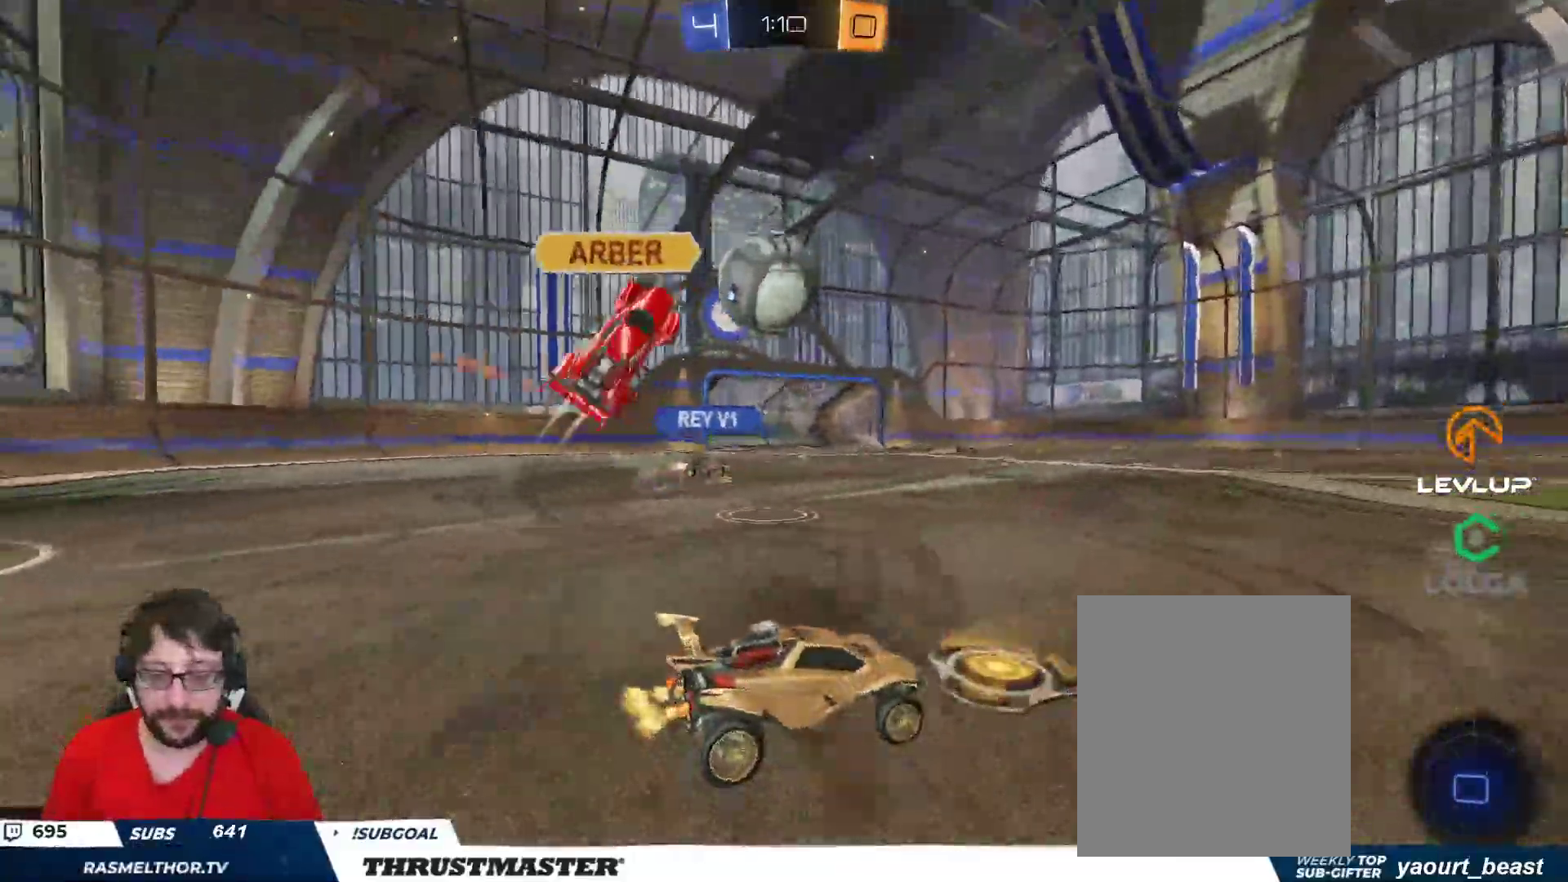
{"buttons": [], "left_stick": "center", "right_stick": "center", "events": [[33, "B", "down"], [217, "left_stick", "center"], [383, "B", "up"], [450, "R2", "up"]]}
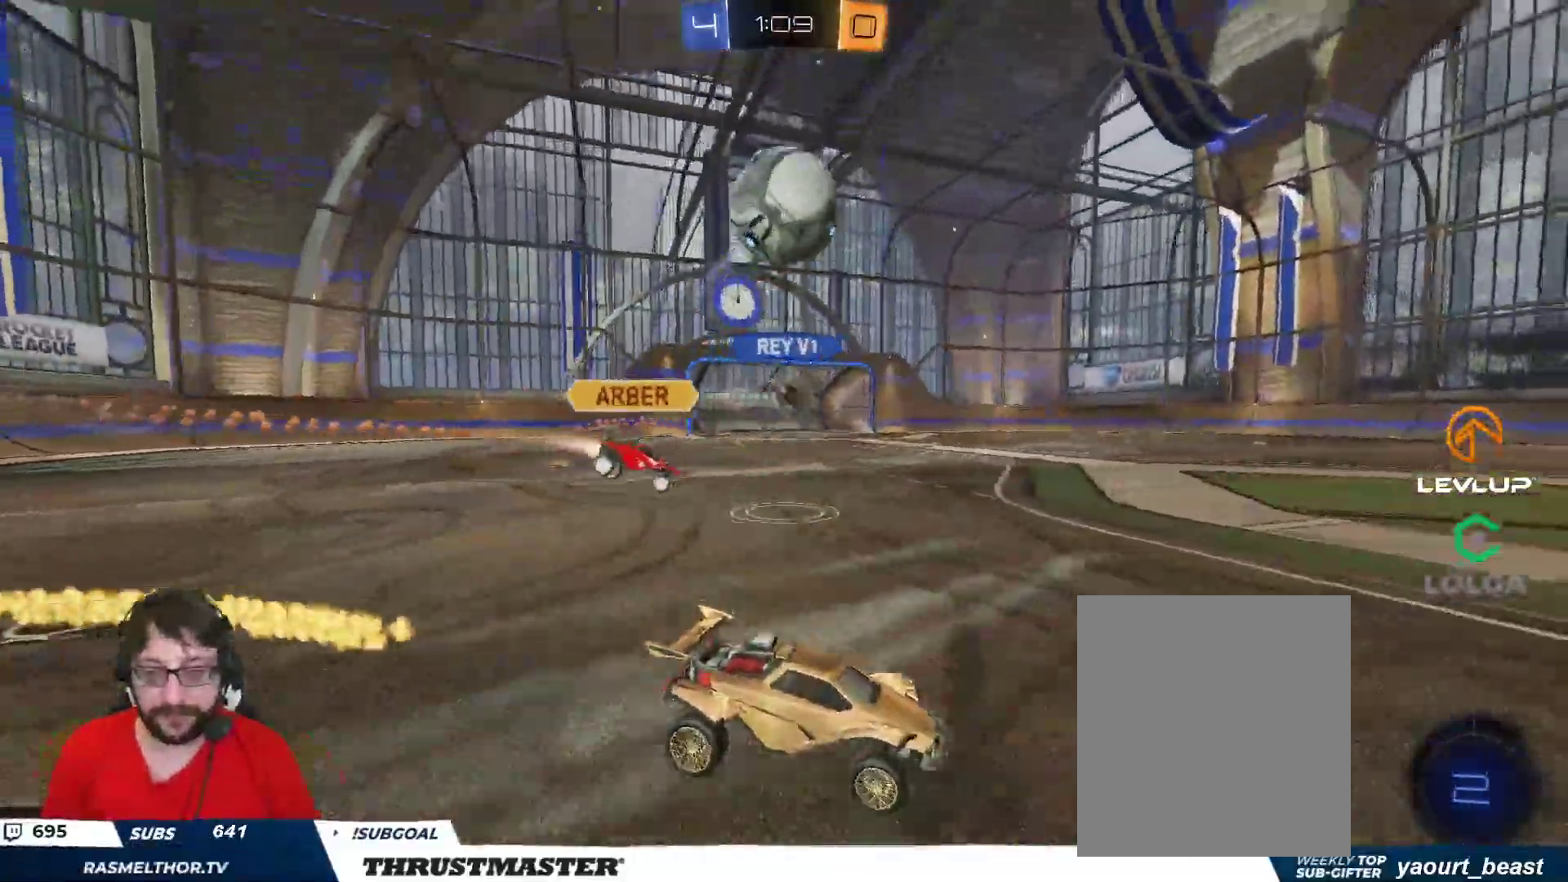
{"buttons": ["Y", "R2"], "left_stick": "up", "right_stick": "center", "events": [[50, "left_stick", "right"], [183, "R2", "down"], [250, "B", "down"], [267, "A", "down"], [317, "left_stick", "up"], [333, "A", "up"], [333, "L2", "down"], [383, "A", "down"], [433, "A", "up"], [450, "B", "up"], [467, "L2", "up"], [483, "Y", "down"]]}
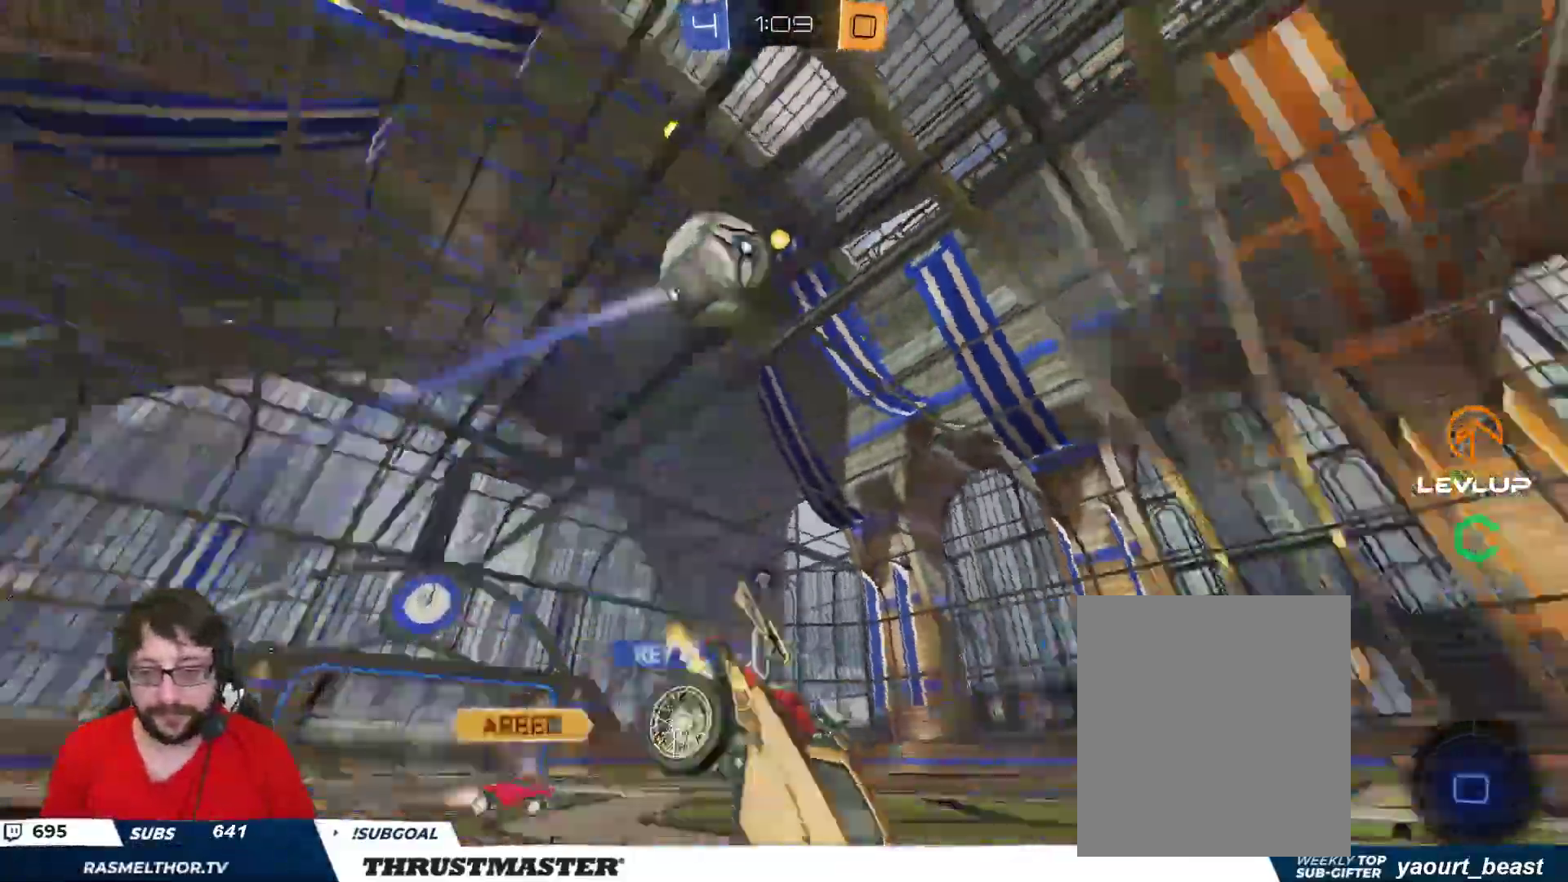
{"buttons": [], "left_stick": "center", "right_stick": "center", "events": [[33, "Y", "up"], [100, "R2", "up"], [117, "left_stick", "center"], [167, "left_stick", "up"], [233, "left_stick", "center"]]}
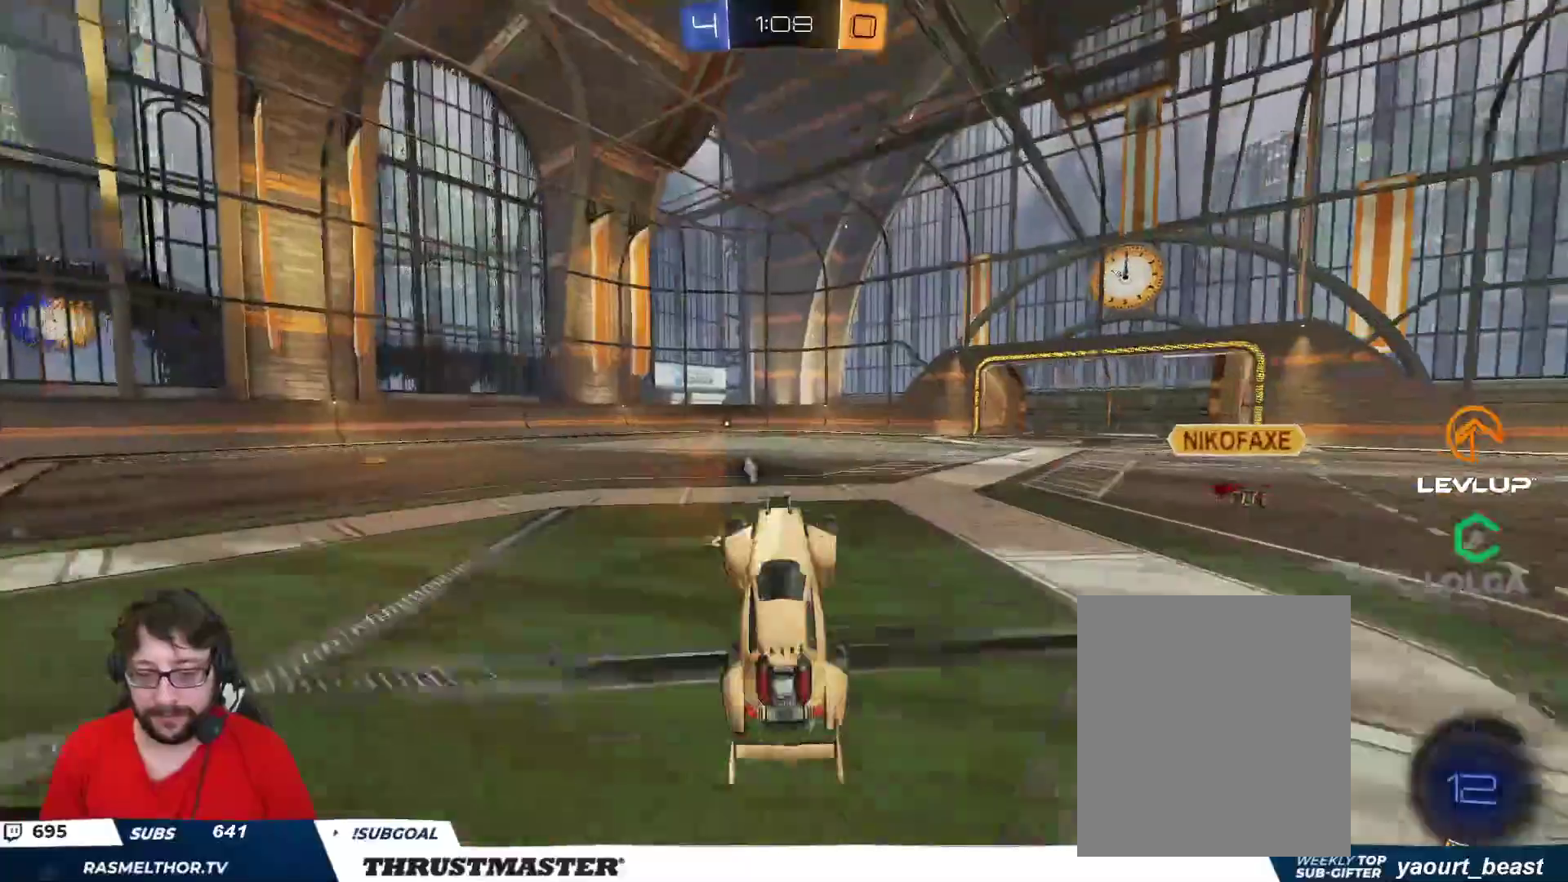
{"buttons": ["R2"], "left_stick": "left", "right_stick": "center", "events": [[183, "R2", "down"], [183, "Y", "down"], [250, "Y", "up"], [283, "R2", "up"], [283, "left_stick", "left"], [367, "R2", "down"]]}
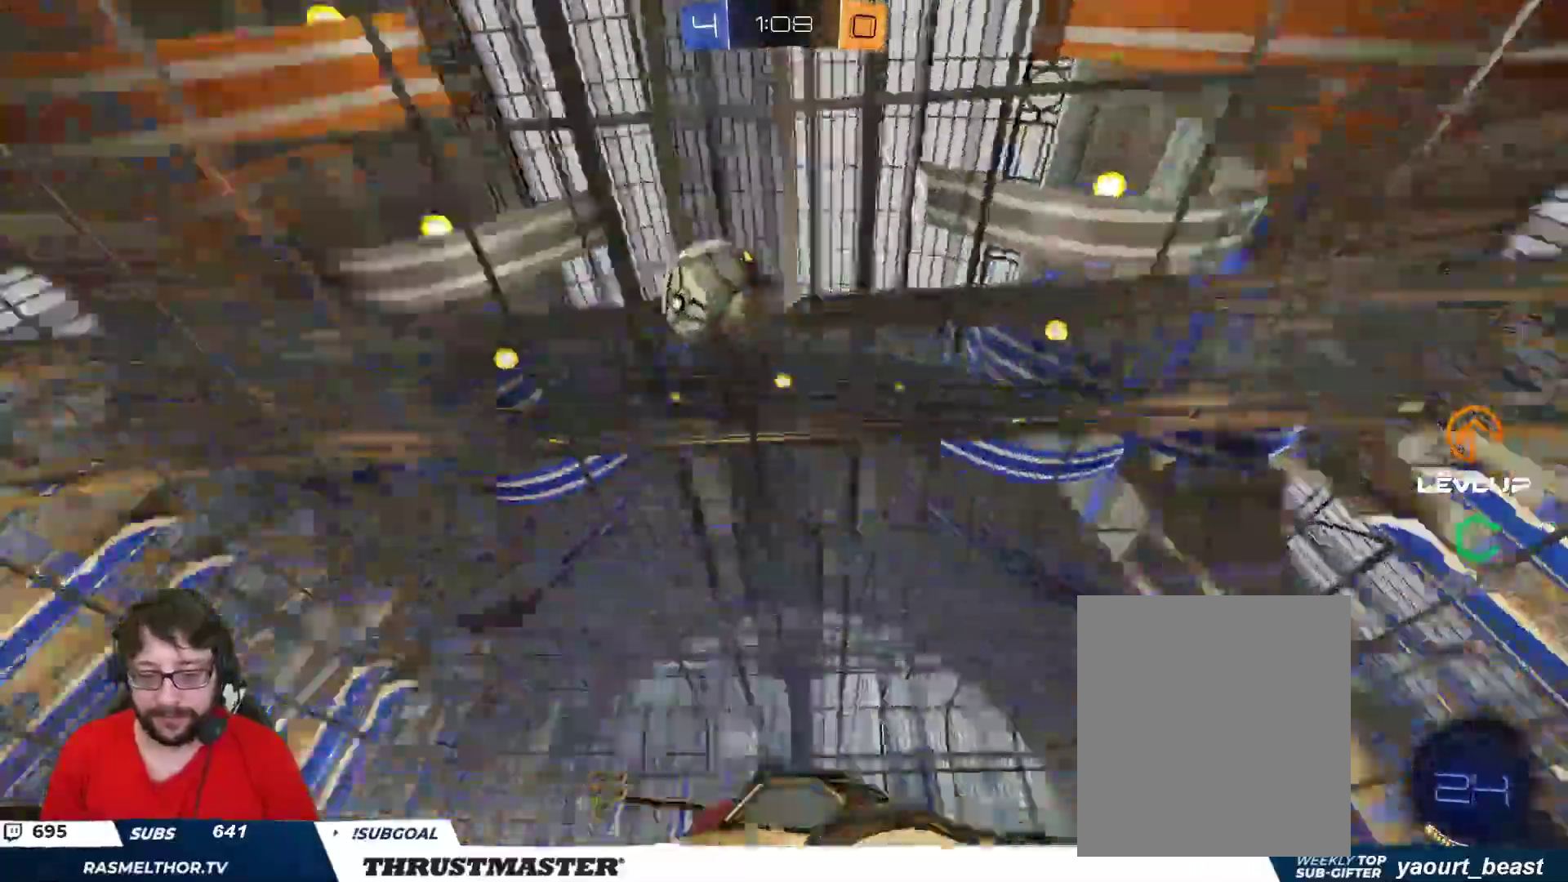
{"buttons": ["R2"], "left_stick": "right", "right_stick": "center", "events": [[183, "left_stick", "up-right"], [267, "L2", "down"], [367, "L2", "up"], [450, "left_stick", "right"]]}
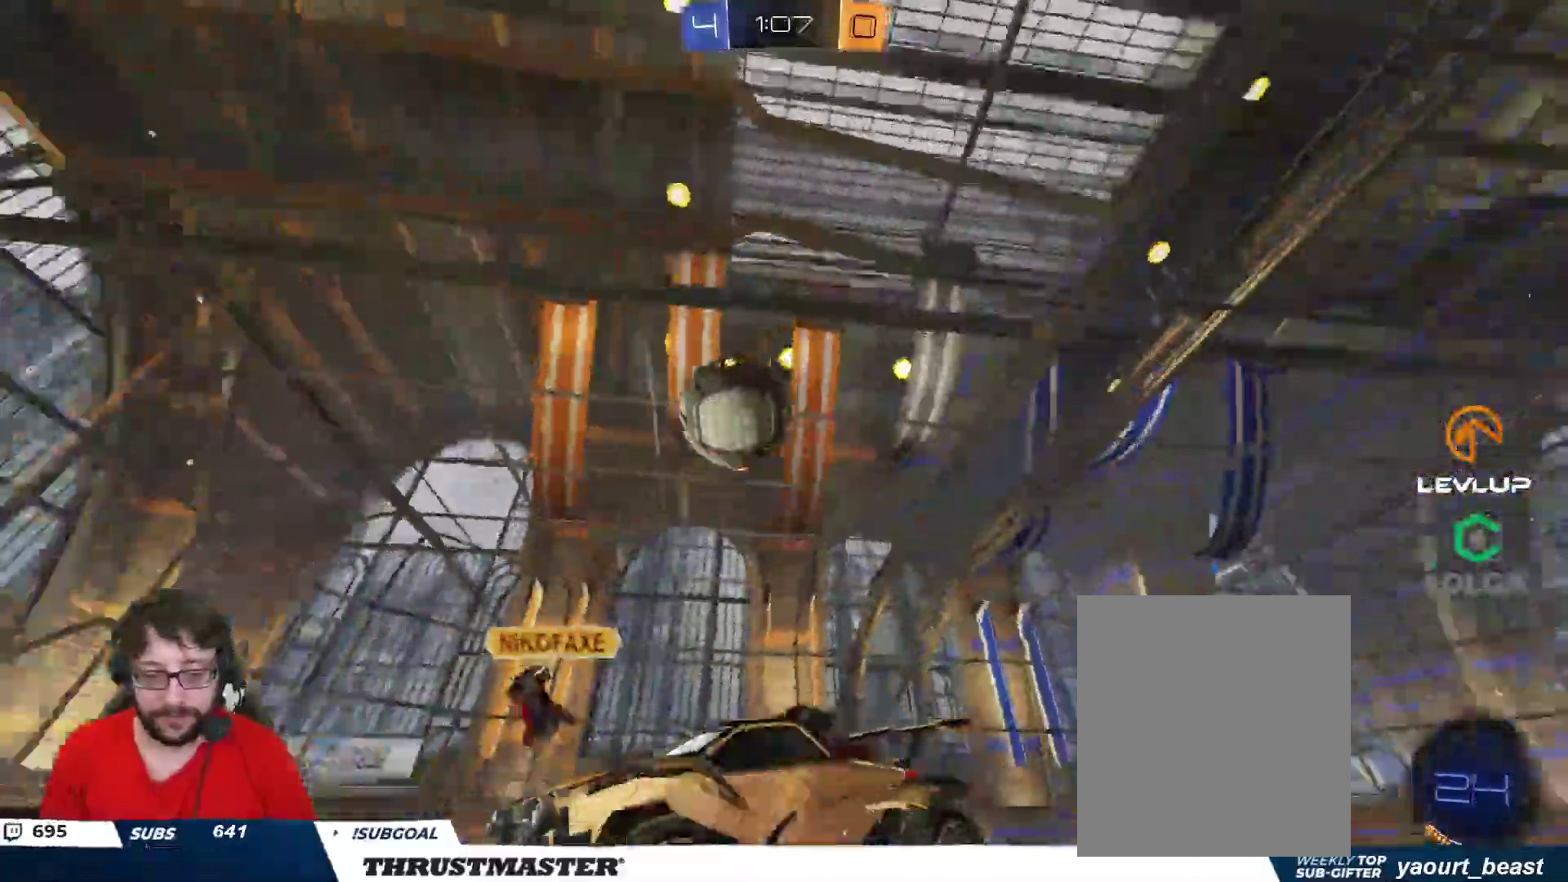
{"buttons": ["R2"], "left_stick": "up-left", "right_stick": "center", "events": [[33, "R2", "up"], [150, "R2", "down"], [167, "left_stick", "left"], [383, "left_stick", "up-left"]]}